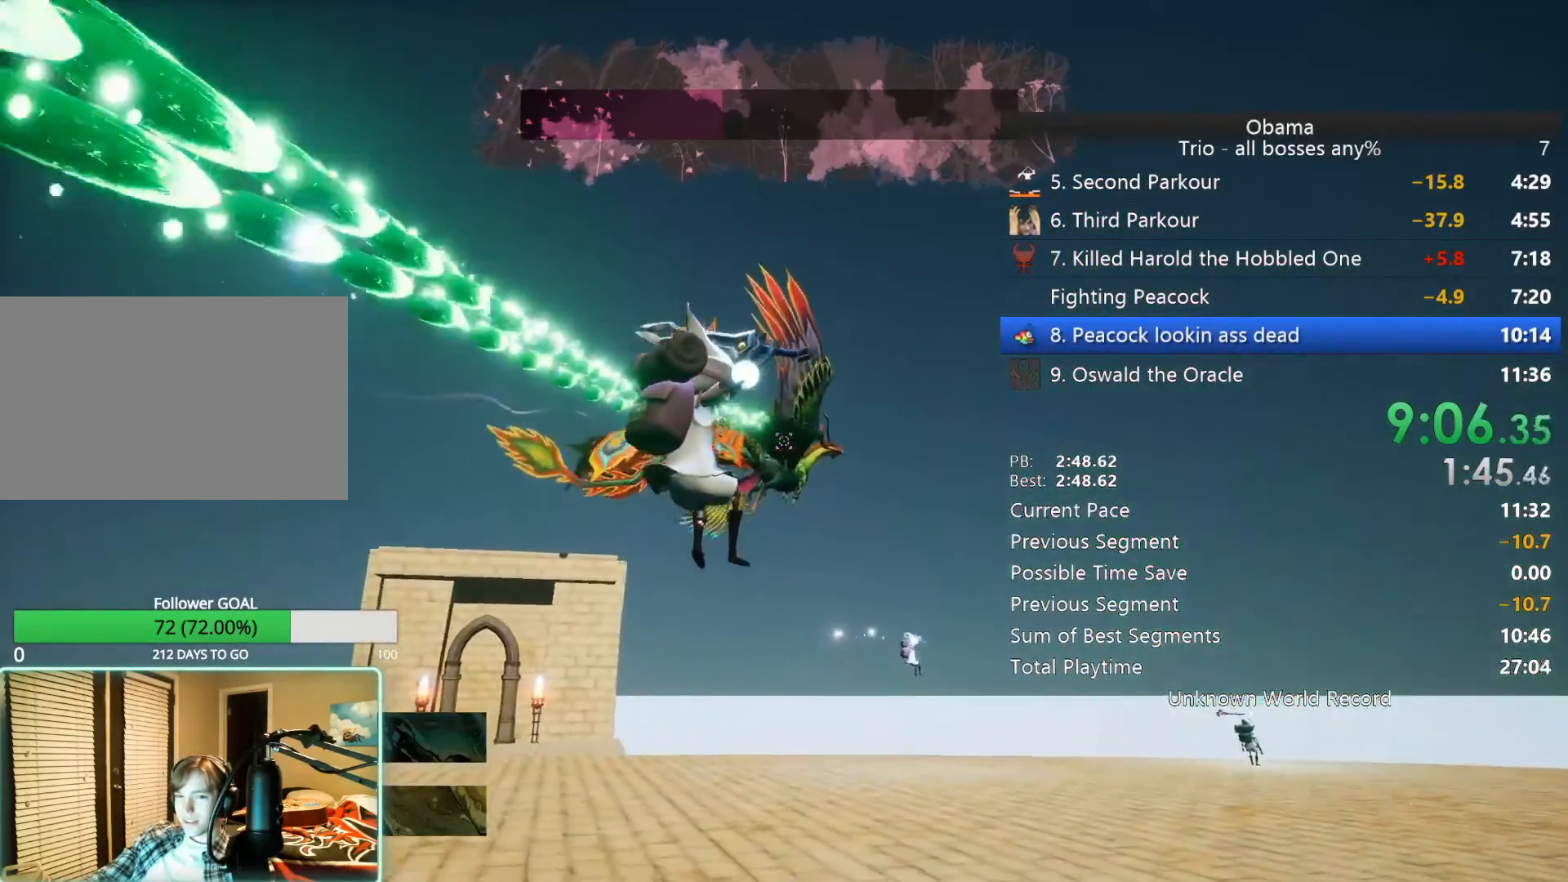
Gameplay with keyboard and mouse; each line is a JSON object with the keys and mouse buttons held at the frame after it. "events" lists presses ("down") and releases ("up") of "1", "2", "3", "4", "5", "a", "alt", "b", "c", "ctrl", "d", "e", "f", "g", "q", "r", "s", "shift", "space", "t", "tab", "tilde", "v", "w", "x", "z", "mouse_left", "mouse_wheel", "mouse_right", "mouse_mb4" and "mouse_mb5" between this image and that frame as [ms after this image, input, new state], when the widget could be followed in between. "mouse_left", "mouse_wheel", "mouse_right", "mouse_mb4", "mouse_mb5" = the "left", "wheel", "right", "mb4", "mb5" buttons of the "mouse" list. No other keys are recorded. "wheel" means that the mouse wheel is clicked or scrolled. Mouse movement is not recorded.
{"keys": ["d", "w"], "mouse": [], "events": [[67, "mouse_left", "down"], [217, "mouse_left", "up"], [350, "mouse_left", "down"], [450, "mouse_left", "up"]]}
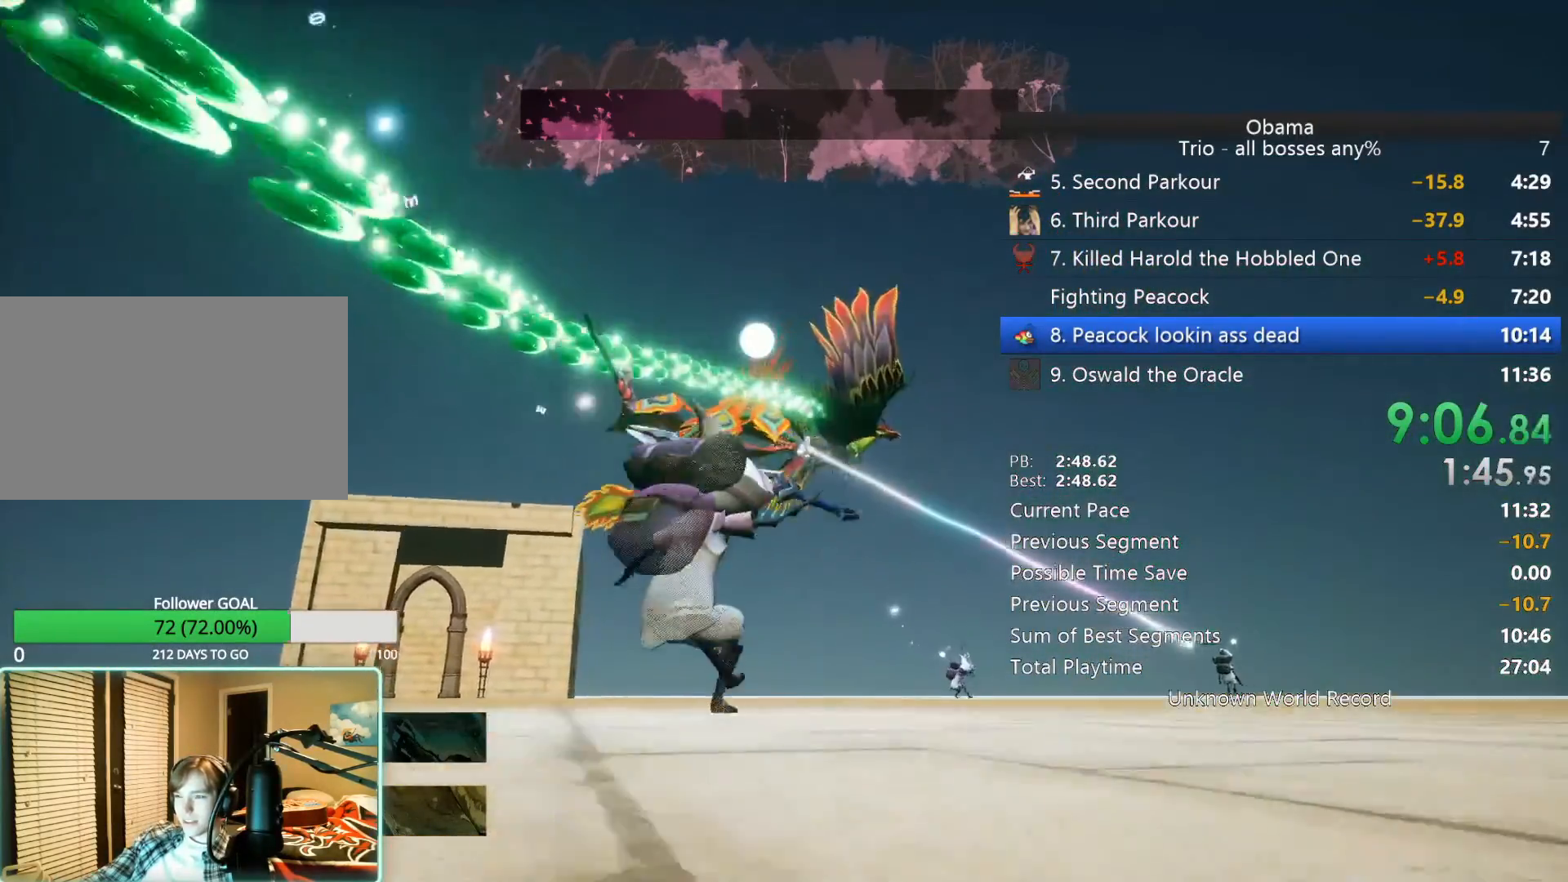
{"keys": ["d", "w"], "mouse": [], "events": [[83, "mouse_left", "down"], [183, "mouse_left", "up"], [233, "mouse_left", "down"], [500, "mouse_left", "up"]]}
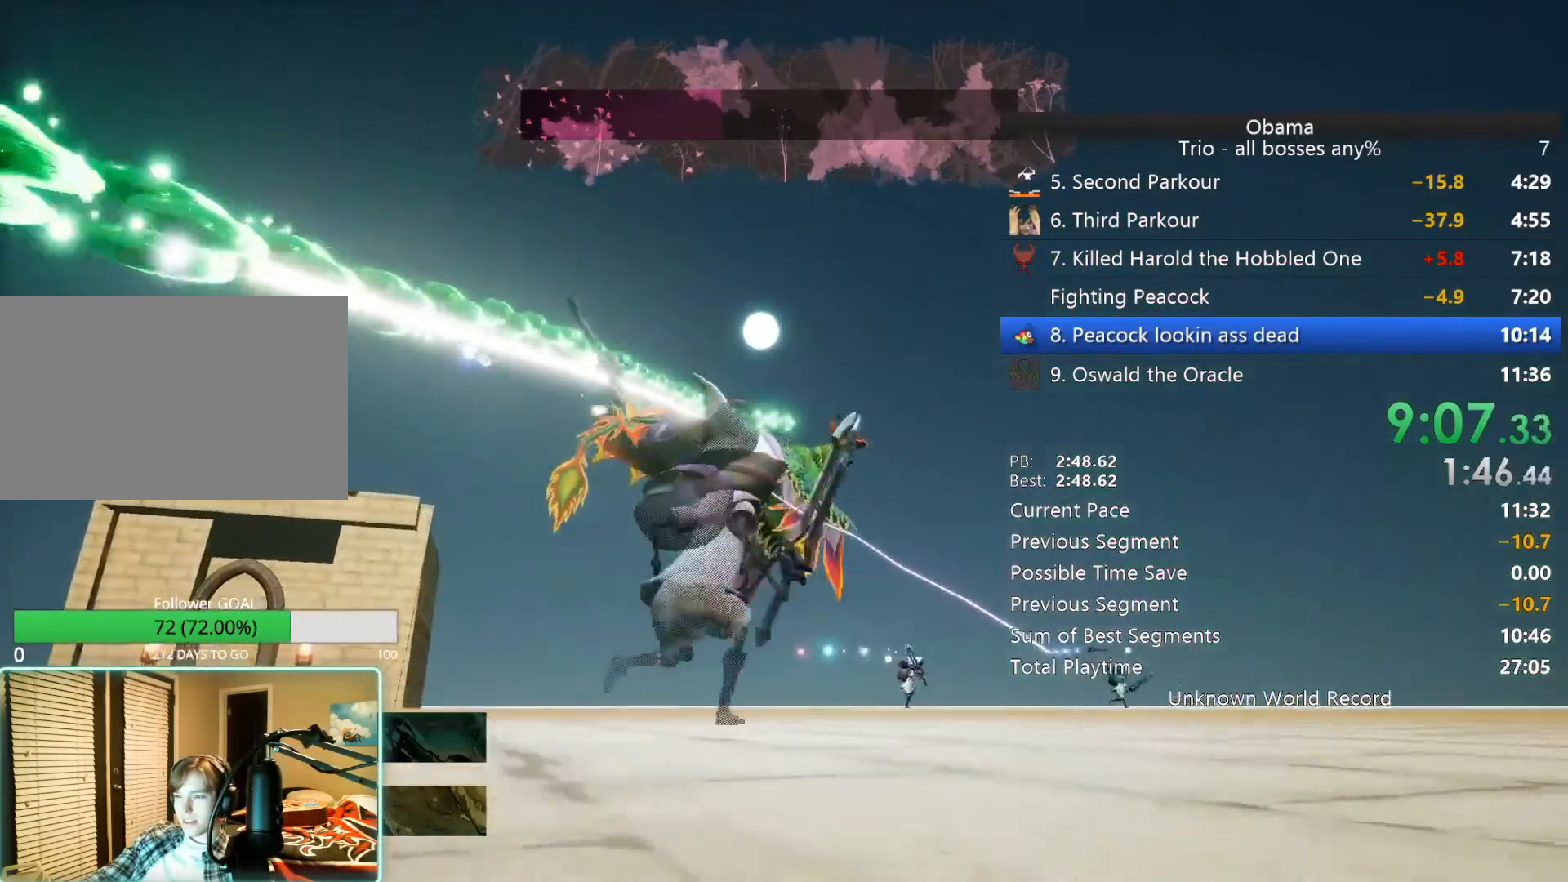
{"keys": ["d", "w"], "mouse": ["left"], "events": [[150, "mouse_left", "down"], [233, "mouse_left", "up"], [483, "mouse_left", "down"]]}
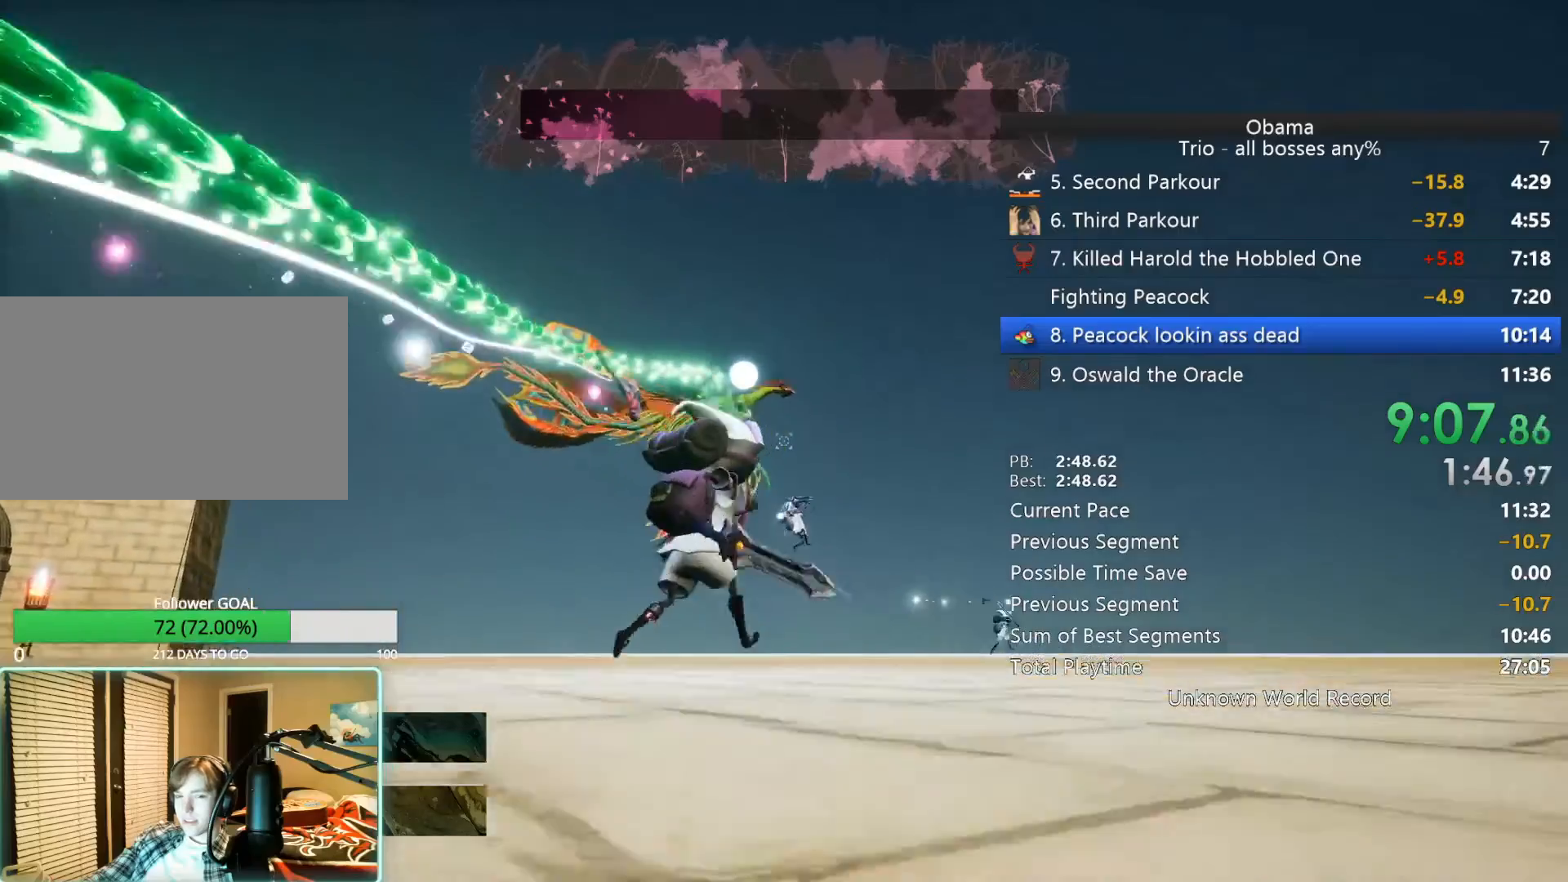
{"keys": ["d", "w"], "mouse": []}
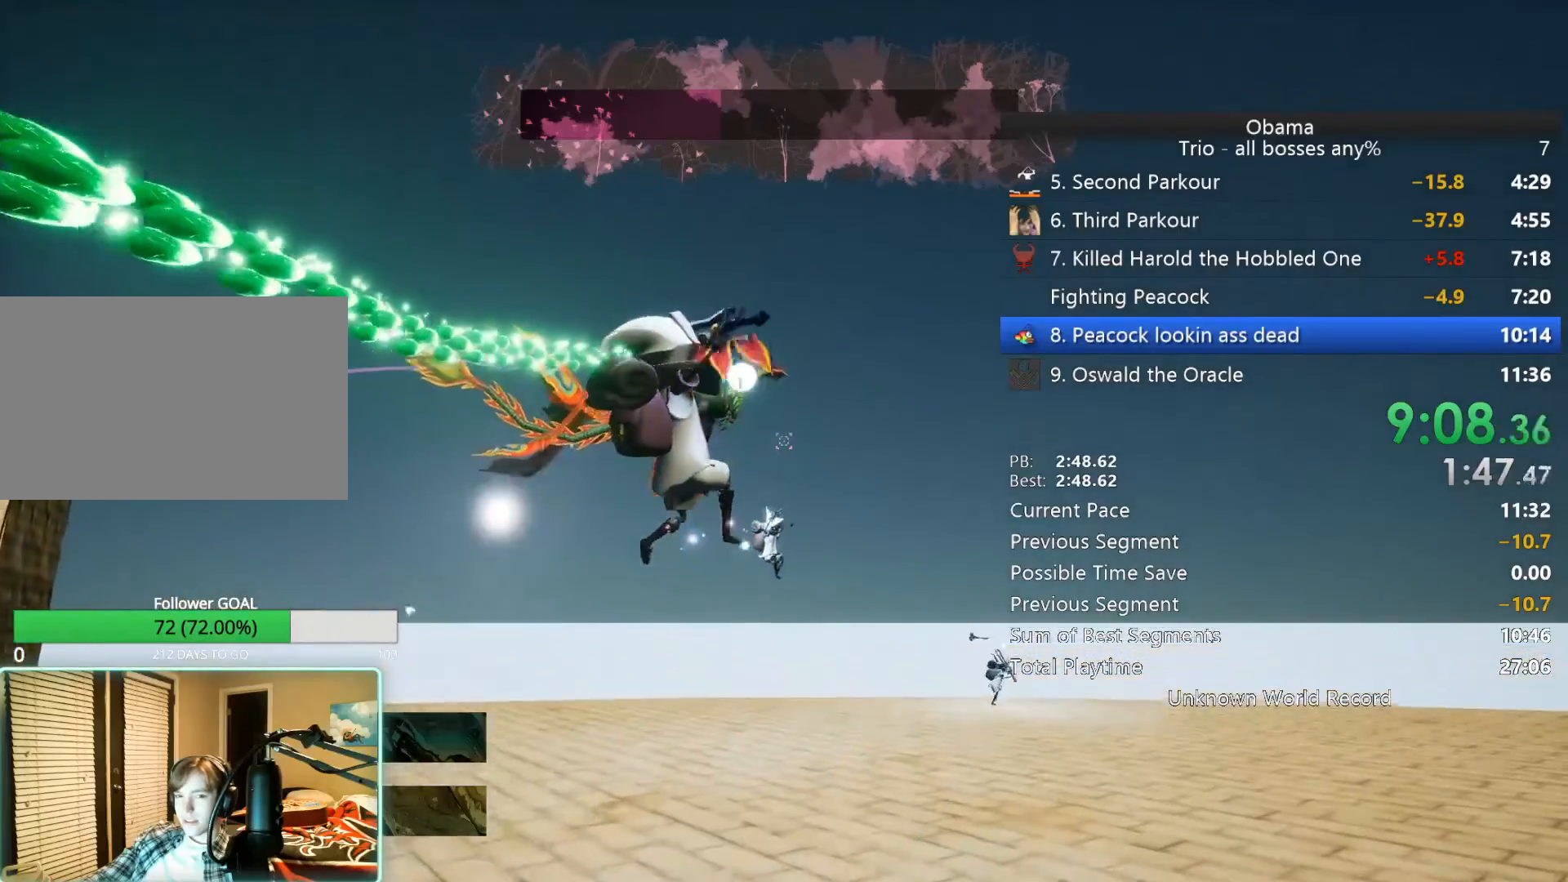
{"keys": ["d", "w"], "mouse": [], "events": [[83, "mouse_left", "down"], [233, "mouse_left", "up"], [333, "mouse_left", "down"], [467, "mouse_left", "up"]]}
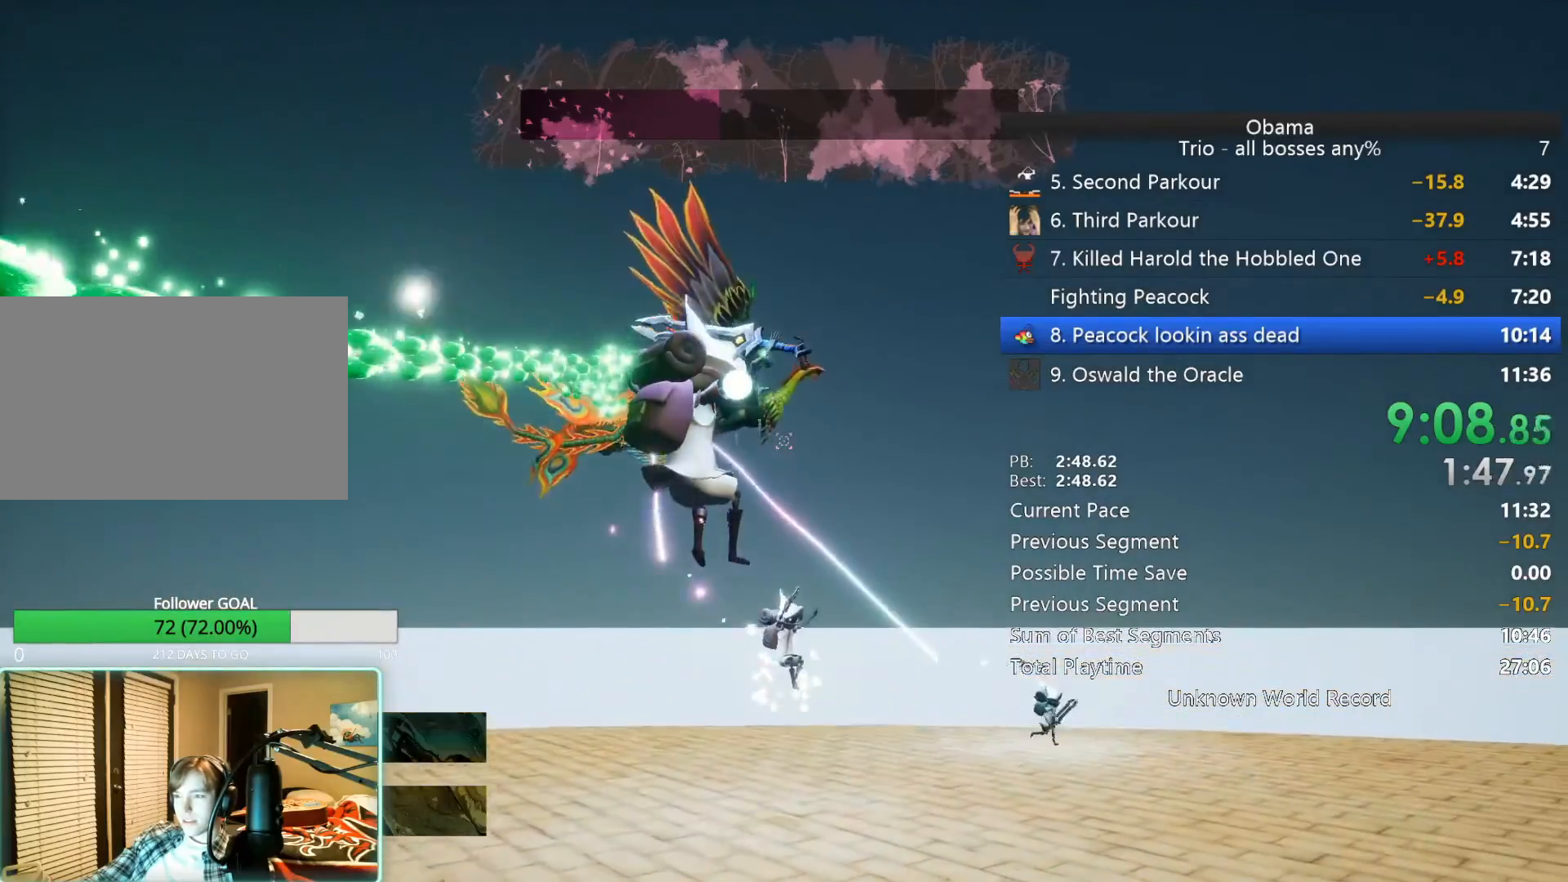
{"keys": ["d"], "mouse": [], "events": [[100, "w", "up"], [200, "mouse_left", "down"], [300, "mouse_left", "up"], [350, "mouse_left", "down"], [483, "mouse_left", "up"]]}
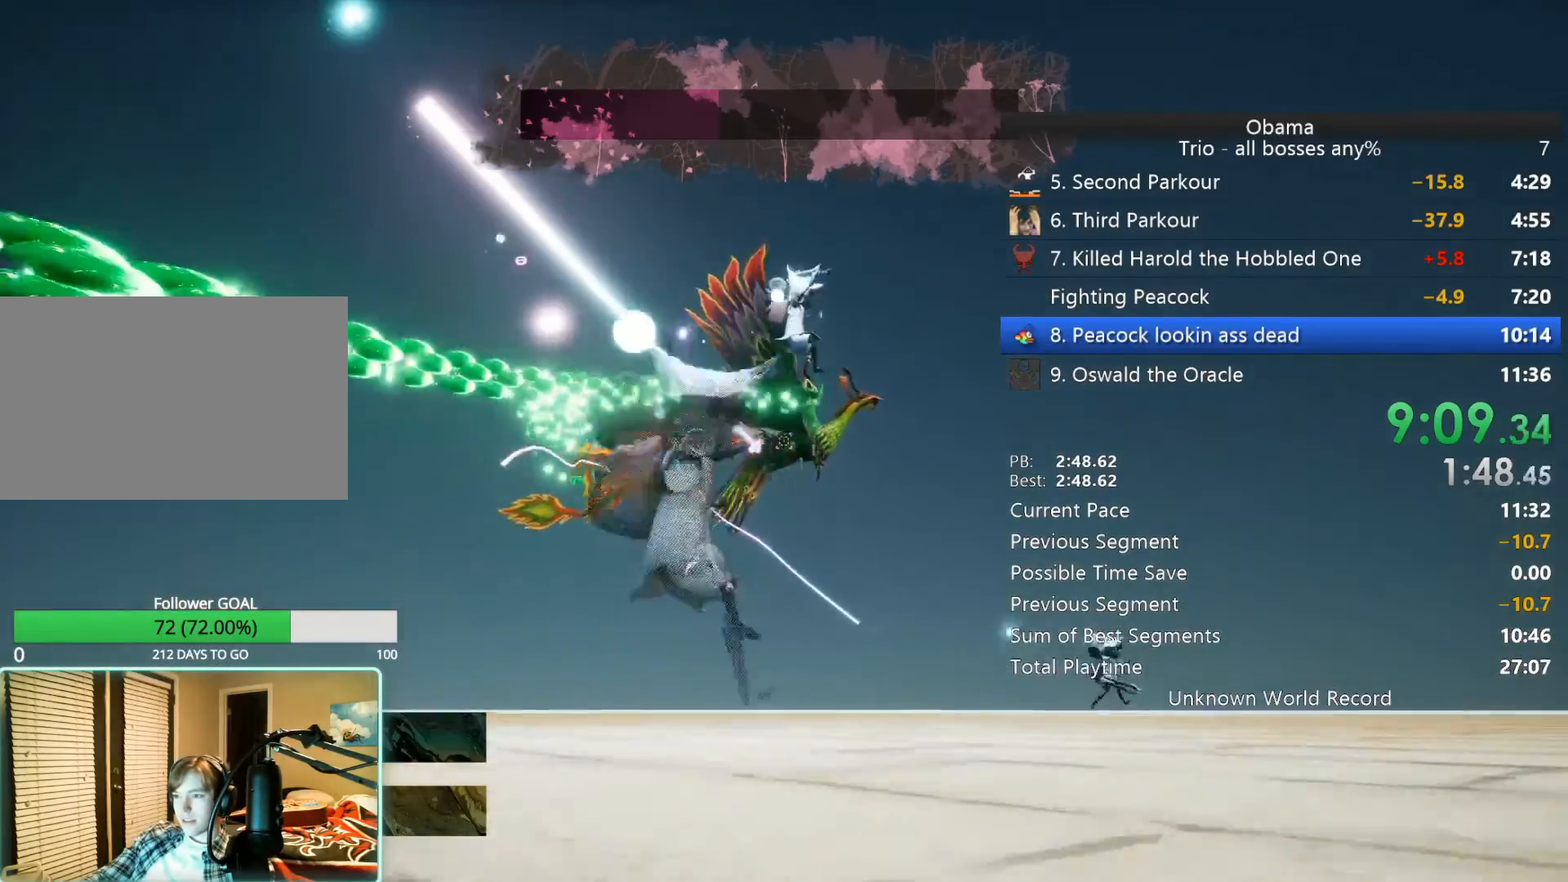
{"keys": ["d"], "mouse": [], "events": [[83, "mouse_left", "down"], [217, "mouse_left", "up"]]}
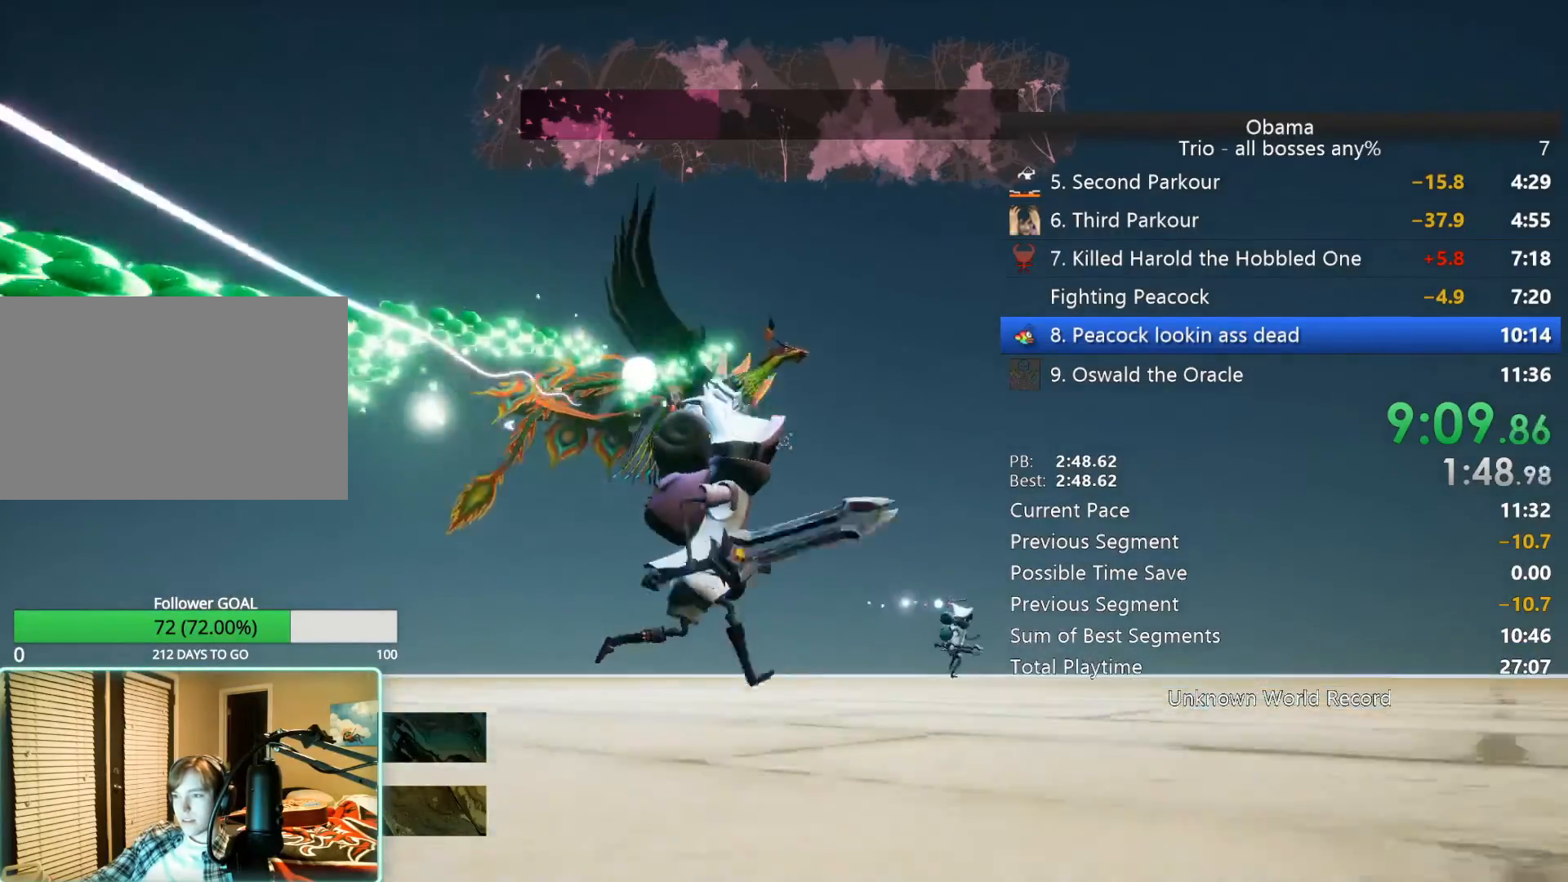
{"keys": ["d"], "mouse": ["left"], "events": [[183, "space", "down"], [200, "mouse_left", "down"], [367, "mouse_left", "up"], [417, "space", "up"], [500, "mouse_left", "down"]]}
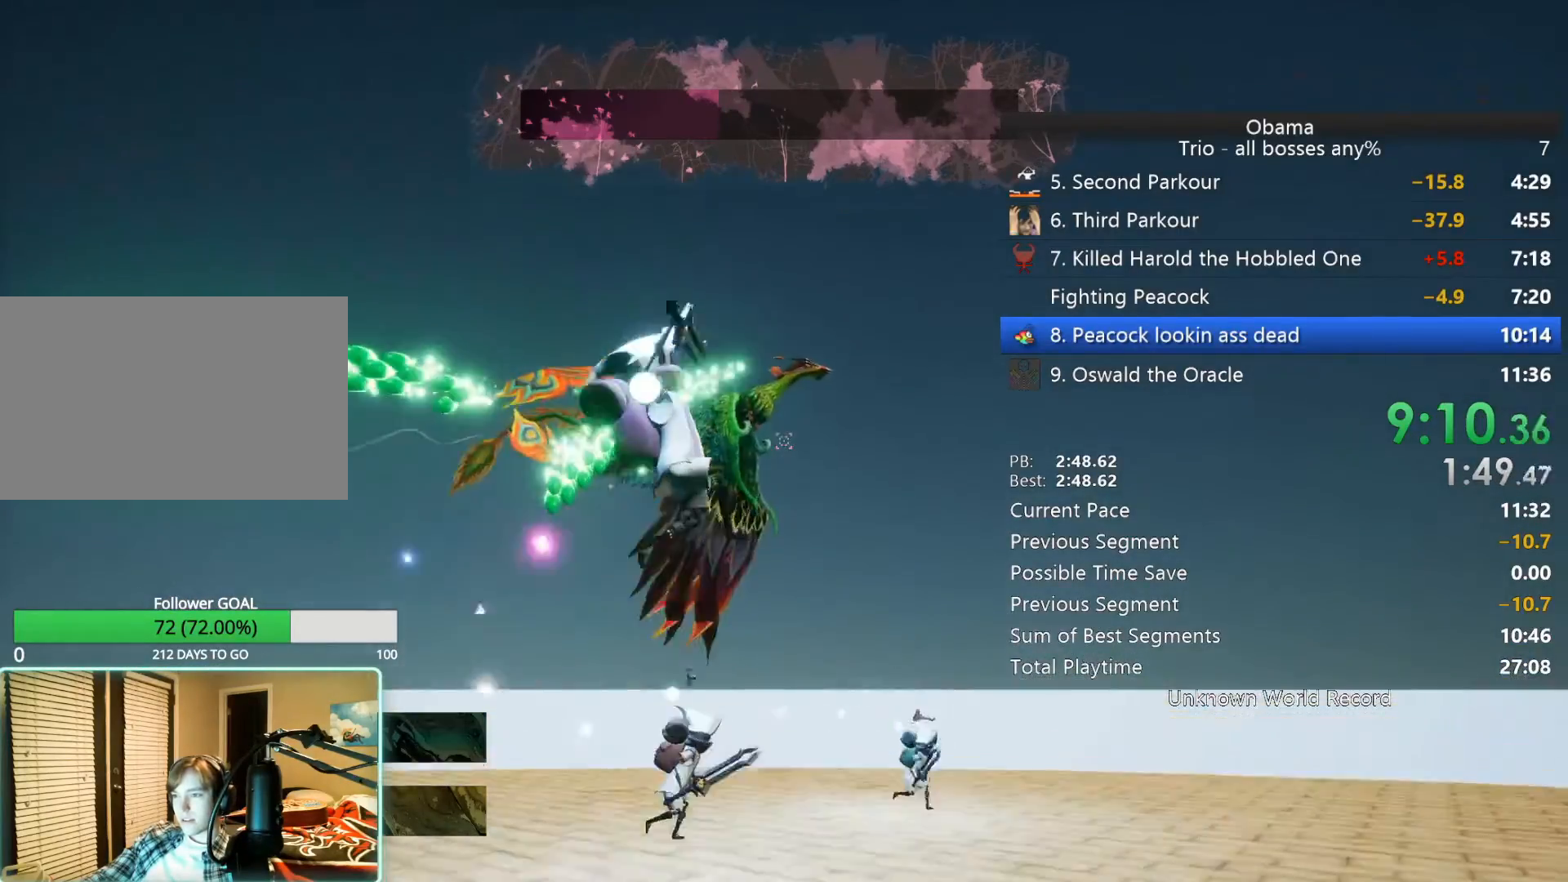
{"keys": ["d"], "mouse": [], "events": [[100, "mouse_left", "up"], [250, "mouse_left", "down"], [333, "mouse_left", "up"]]}
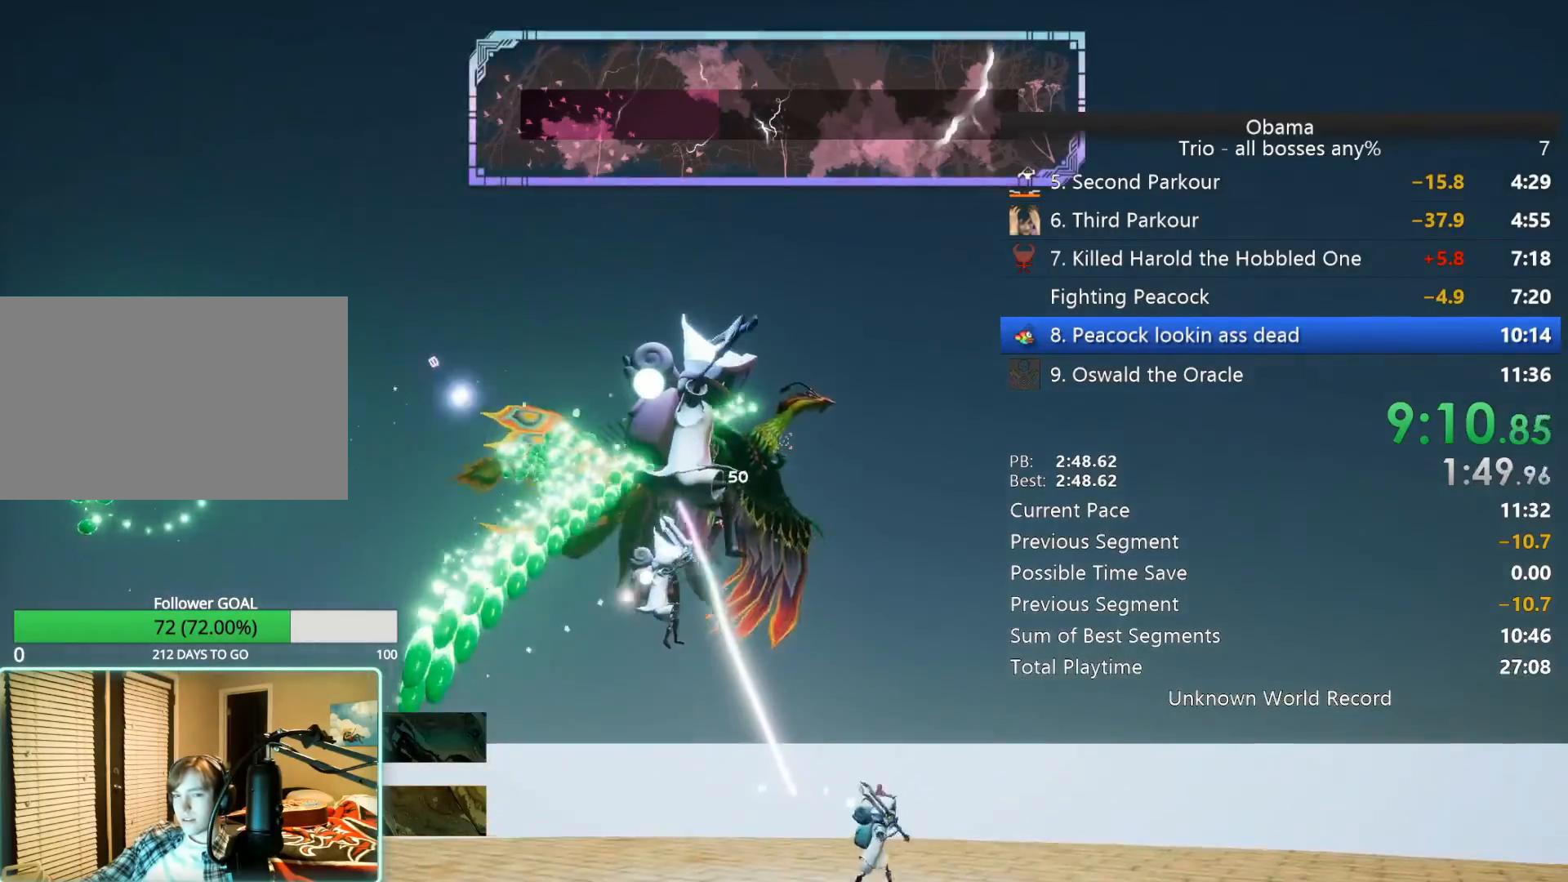
{"keys": ["d"], "mouse": ["left"]}
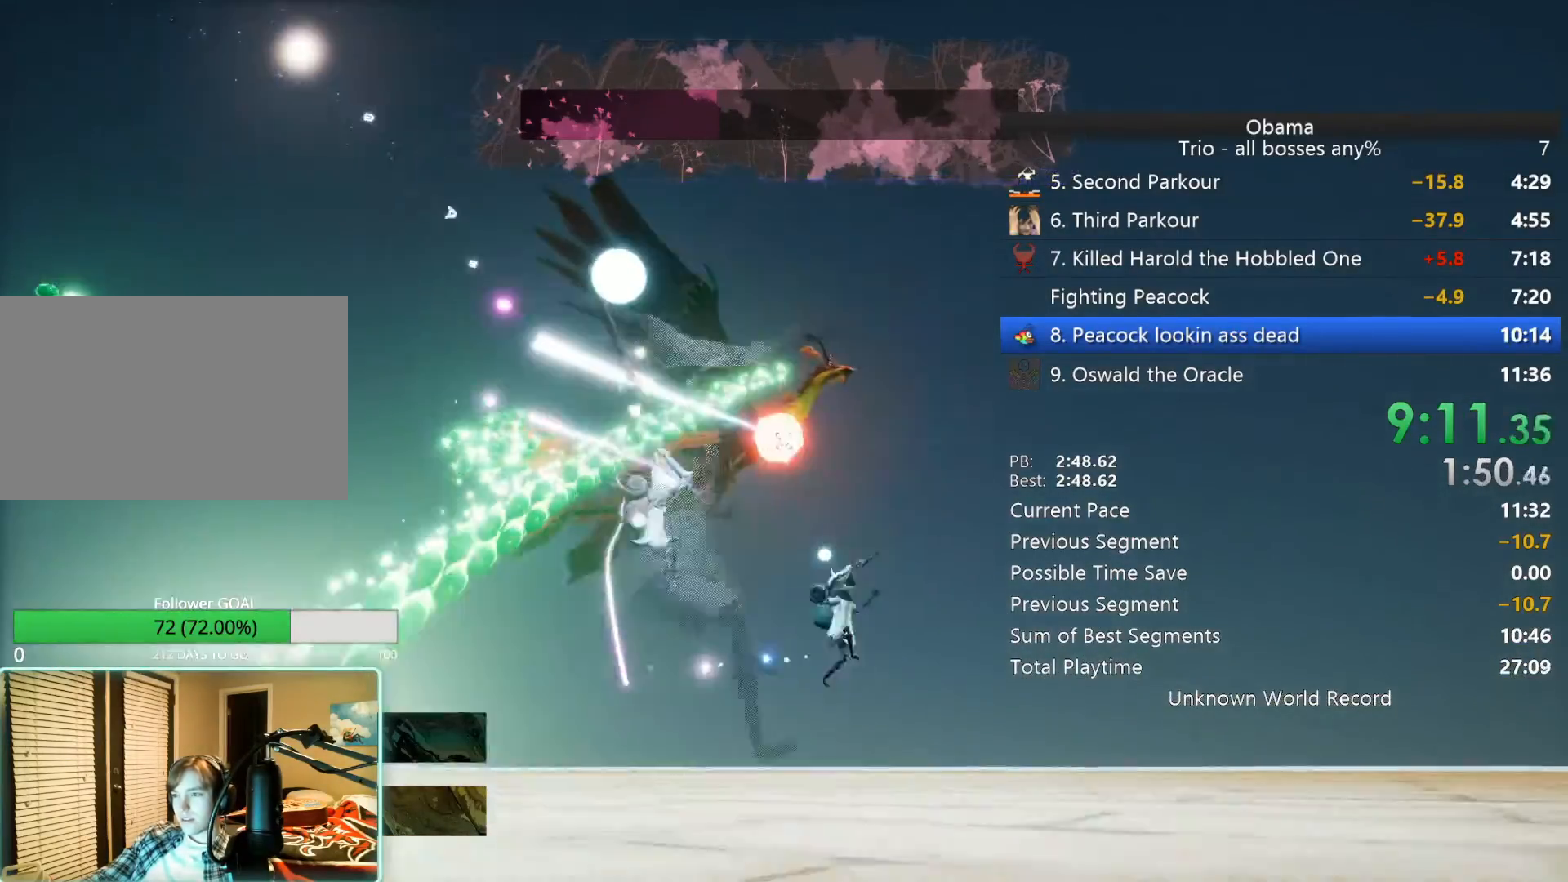
{"keys": ["d", "s"], "mouse": [], "events": [[33, "mouse_left", "up"], [183, "s", "down"]]}
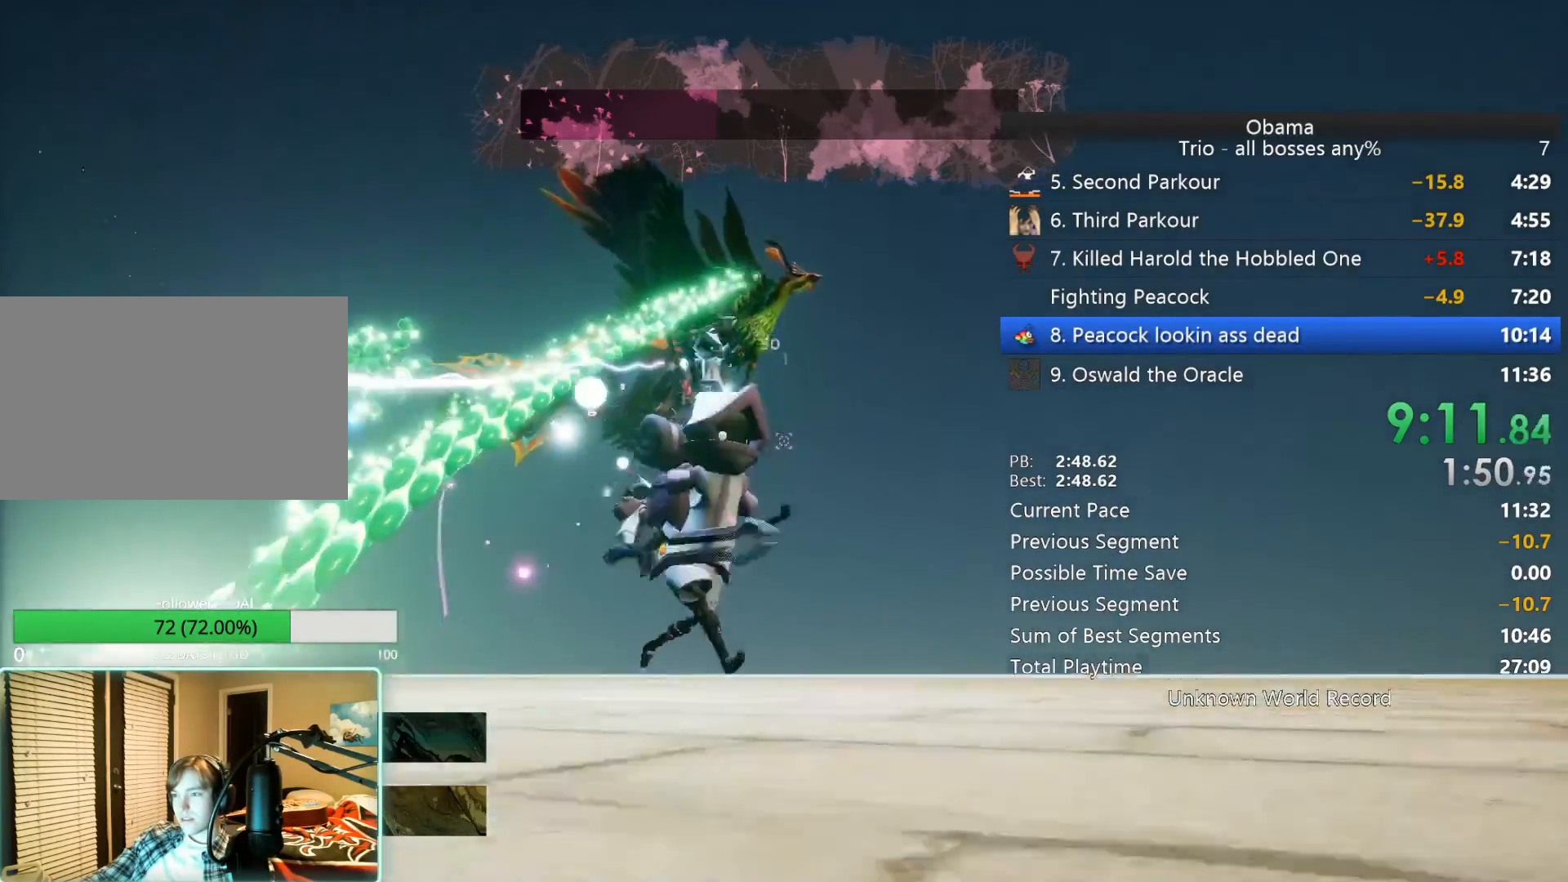
{"keys": ["d"], "mouse": [], "events": [[150, "space", "down"], [383, "s", "up"], [383, "space", "up"]]}
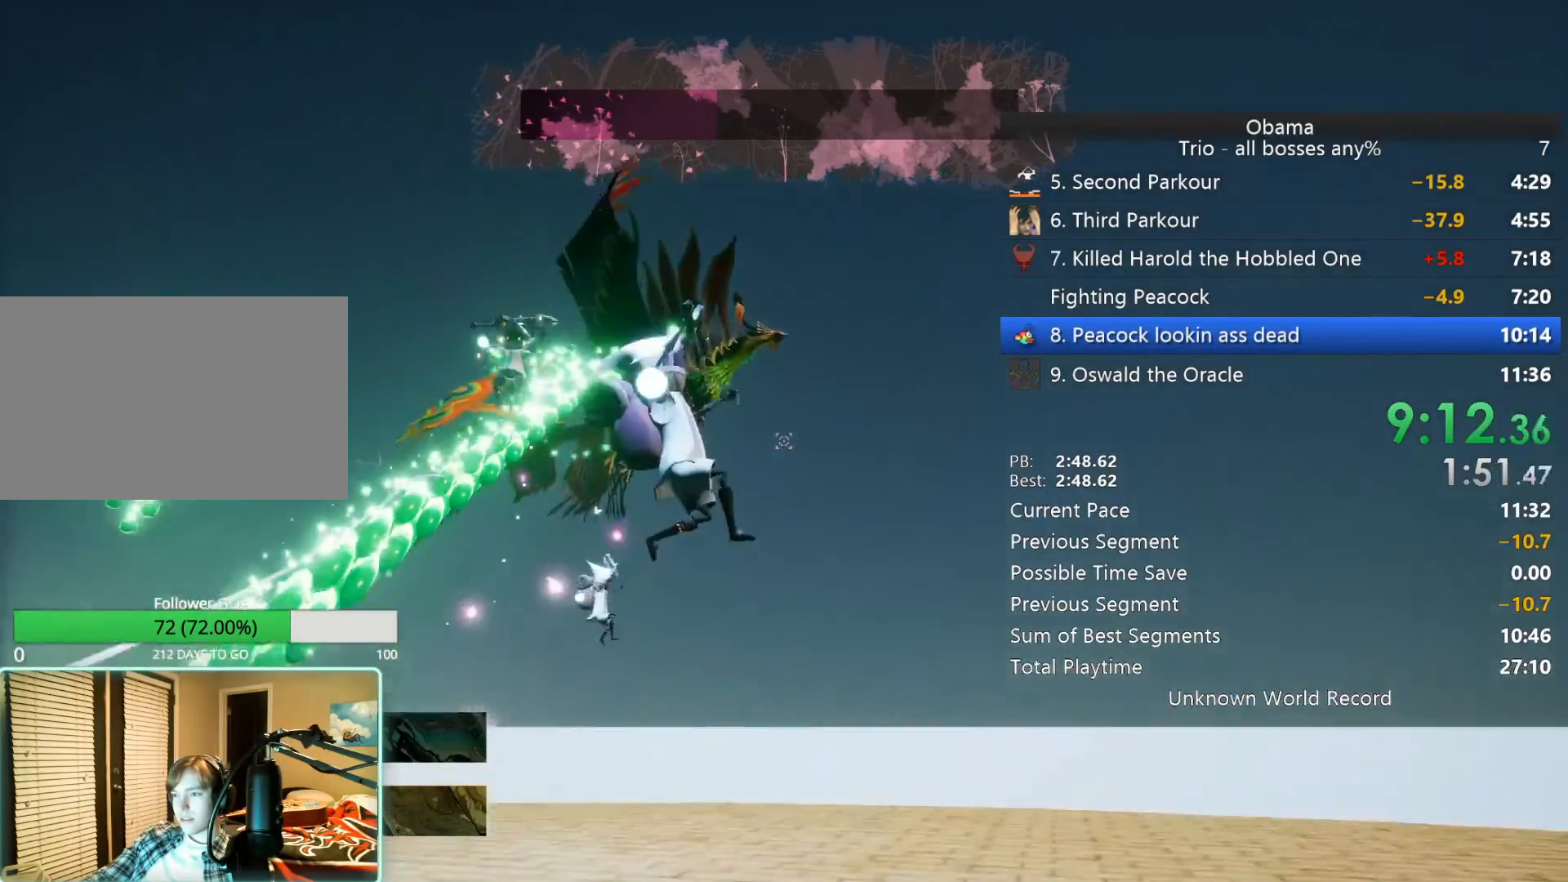
{"keys": ["d"], "mouse": ["left"], "events": [[217, "mouse_left", "down"], [300, "mouse_left", "up"], [450, "mouse_left", "down"]]}
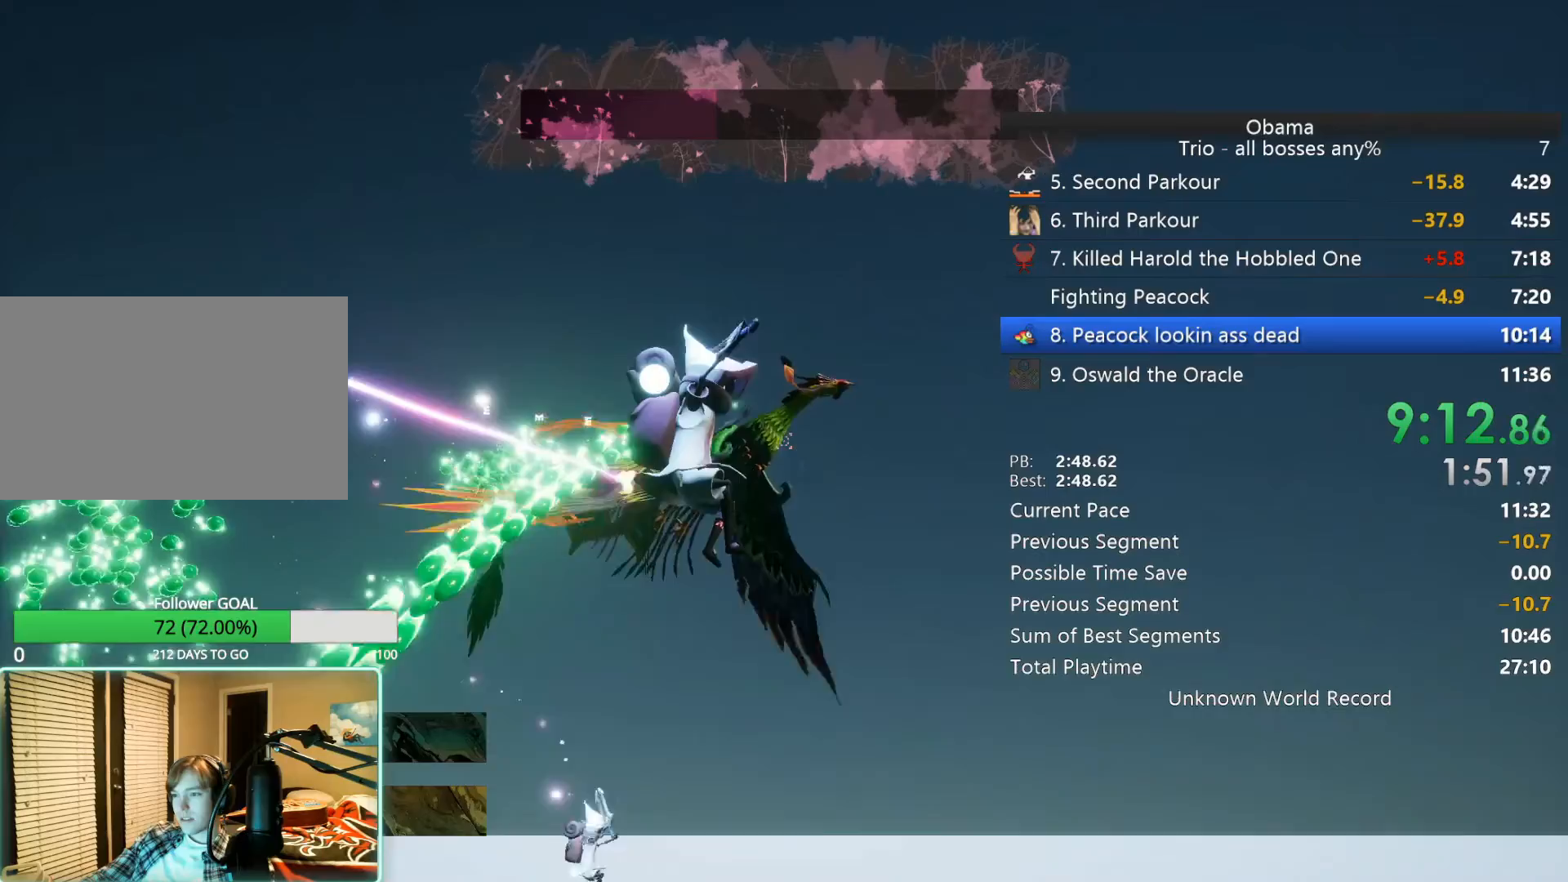
{"keys": ["d", "s"], "mouse": [], "events": [[83, "mouse_left", "up"], [183, "mouse_left", "down"], [233, "s", "down"], [267, "mouse_left", "up"], [417, "mouse_left", "down"], [500, "mouse_left", "up"]]}
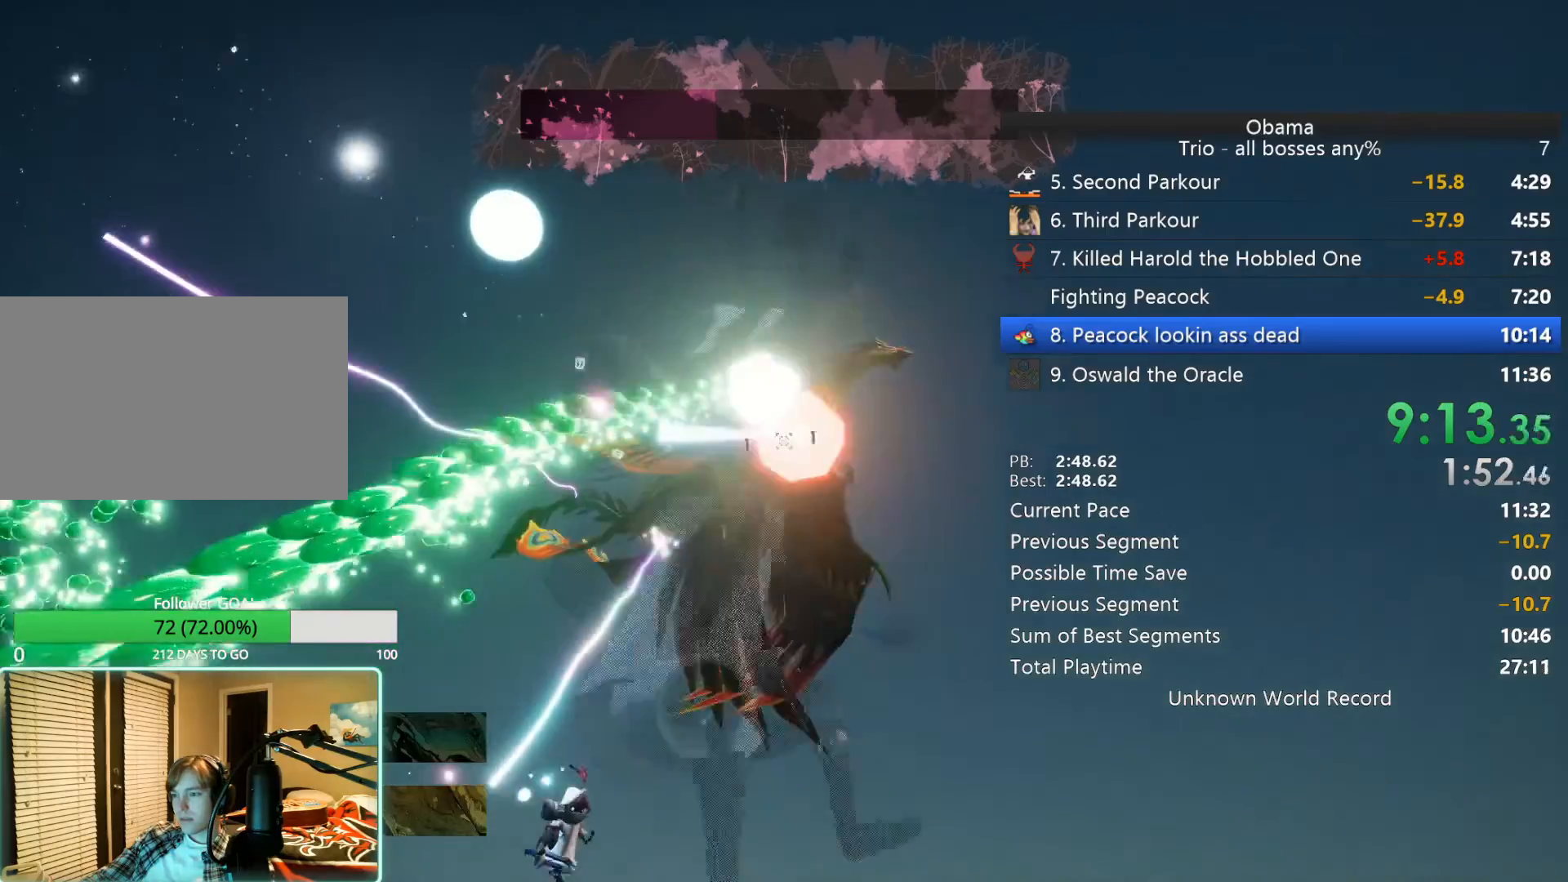
{"keys": ["s"], "mouse": [], "events": [[100, "mouse_left", "down"], [200, "mouse_left", "up"], [433, "d", "up"]]}
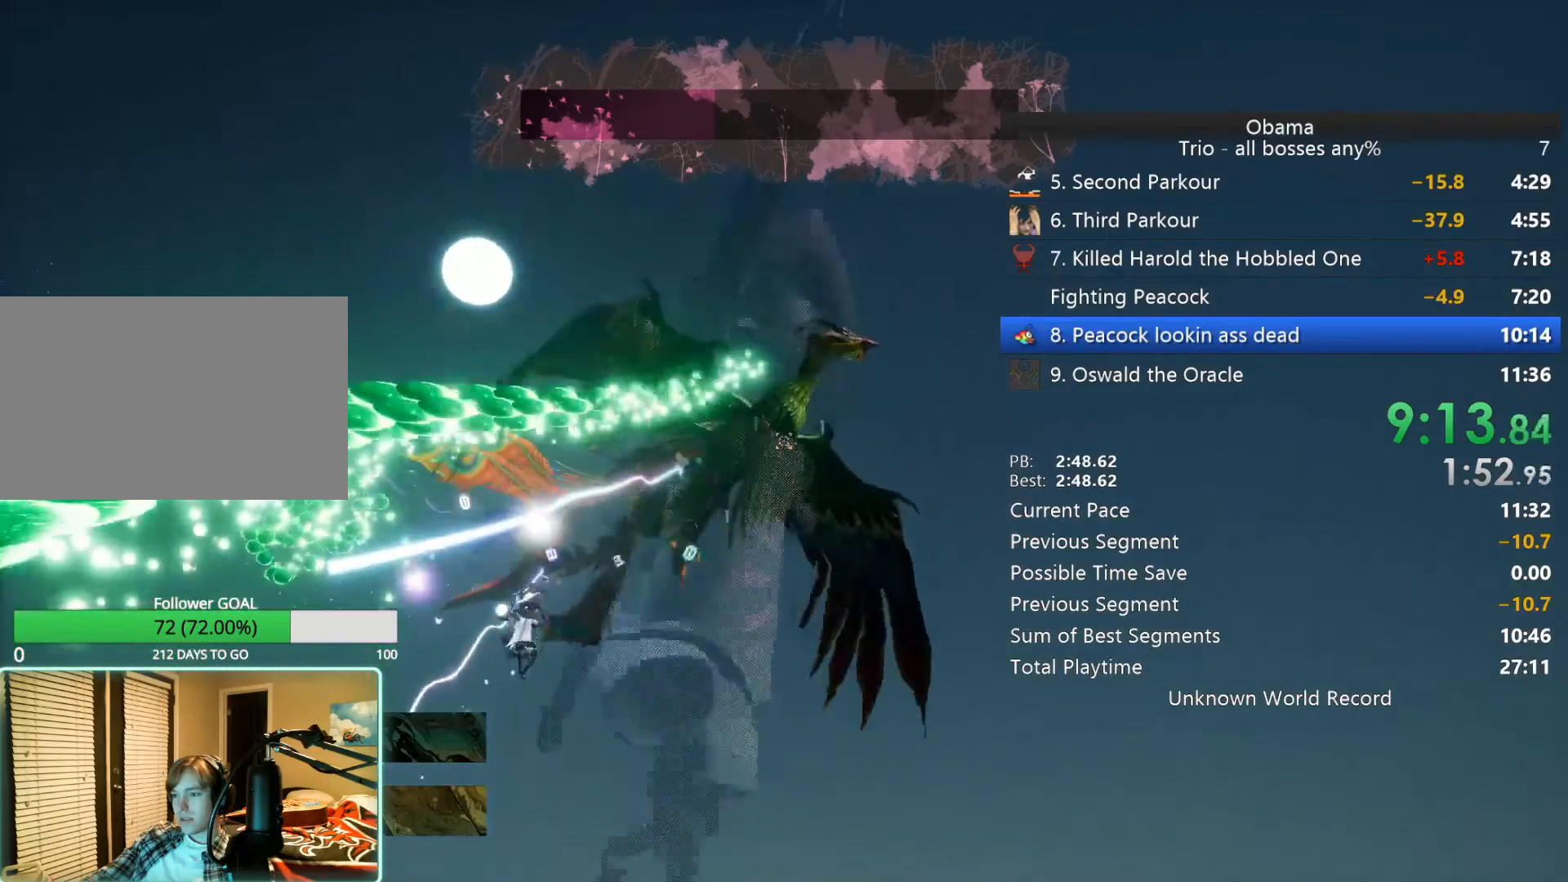
{"keys": ["d", "s"], "mouse": [], "events": [[300, "d", "down"]]}
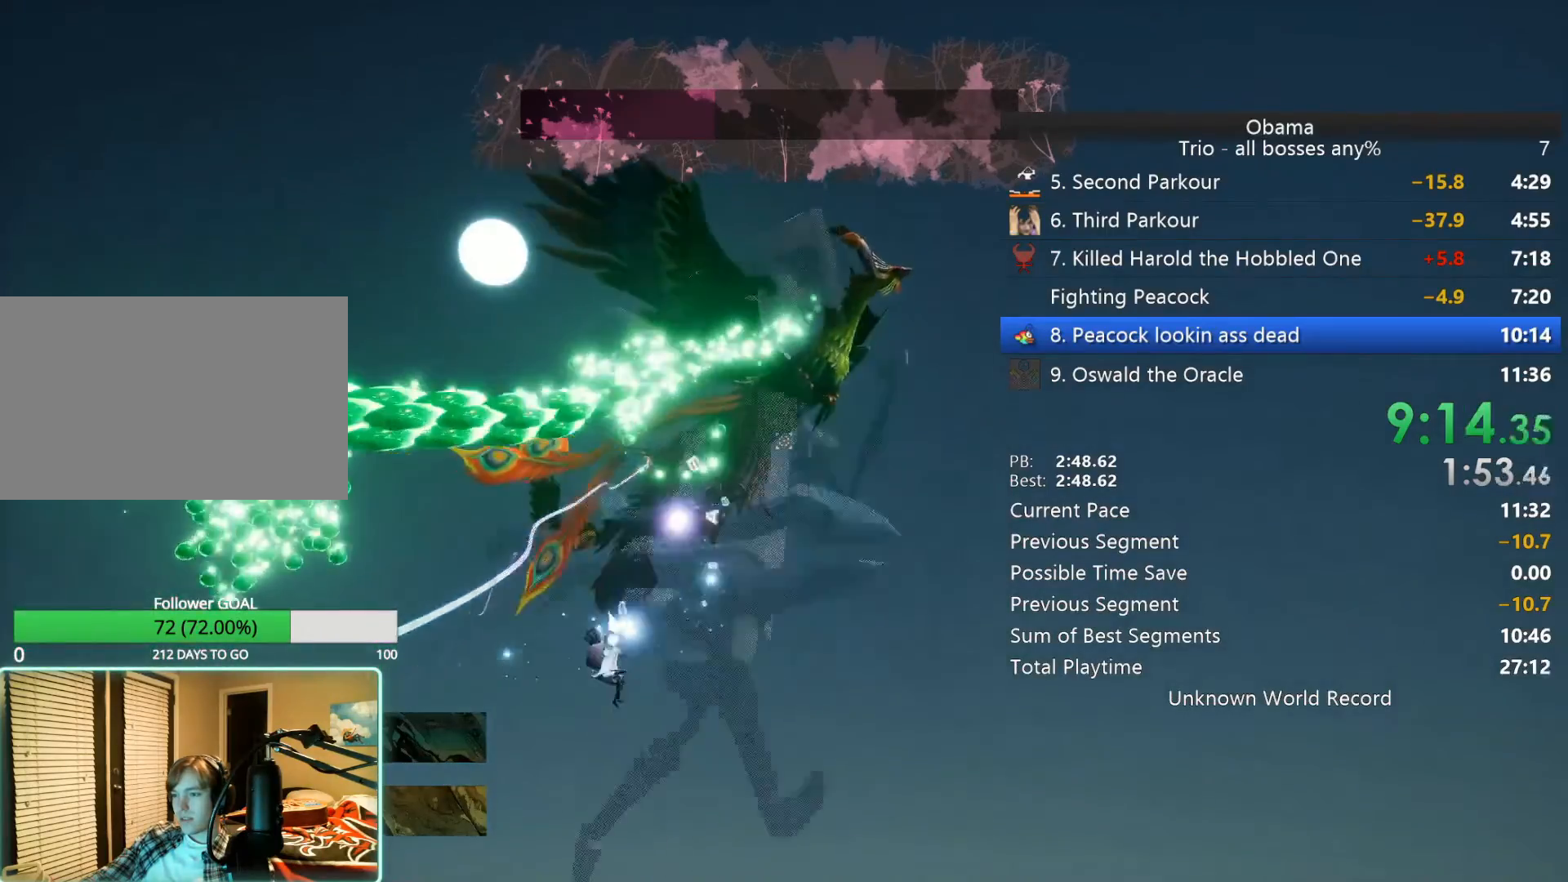
{"keys": ["s"], "mouse": [], "events": [[133, "d", "up"]]}
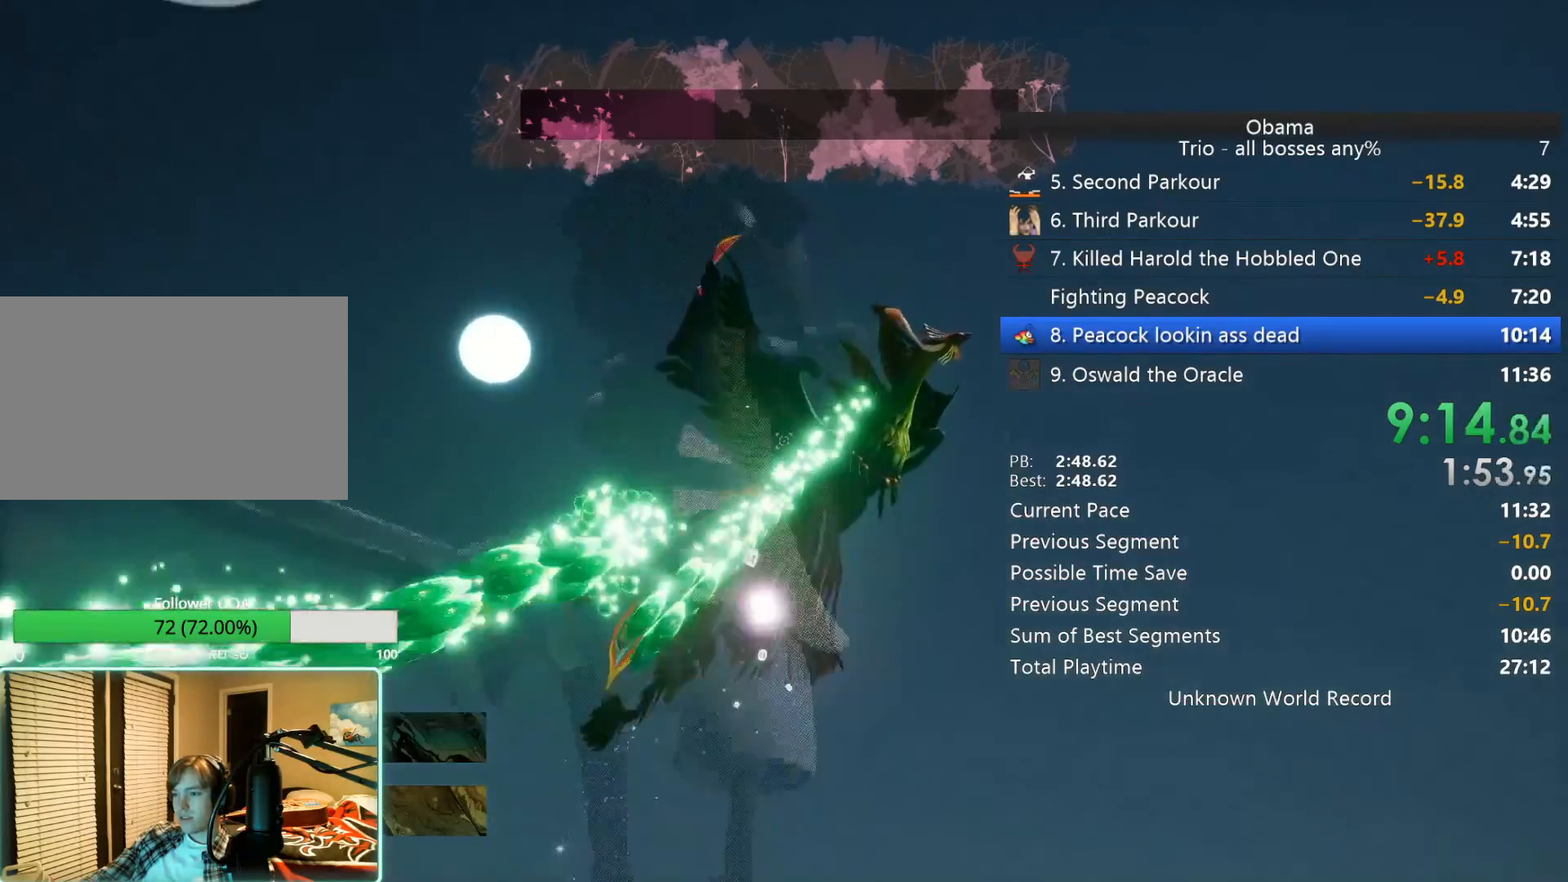
{"keys": ["s"], "mouse": [], "events": []}
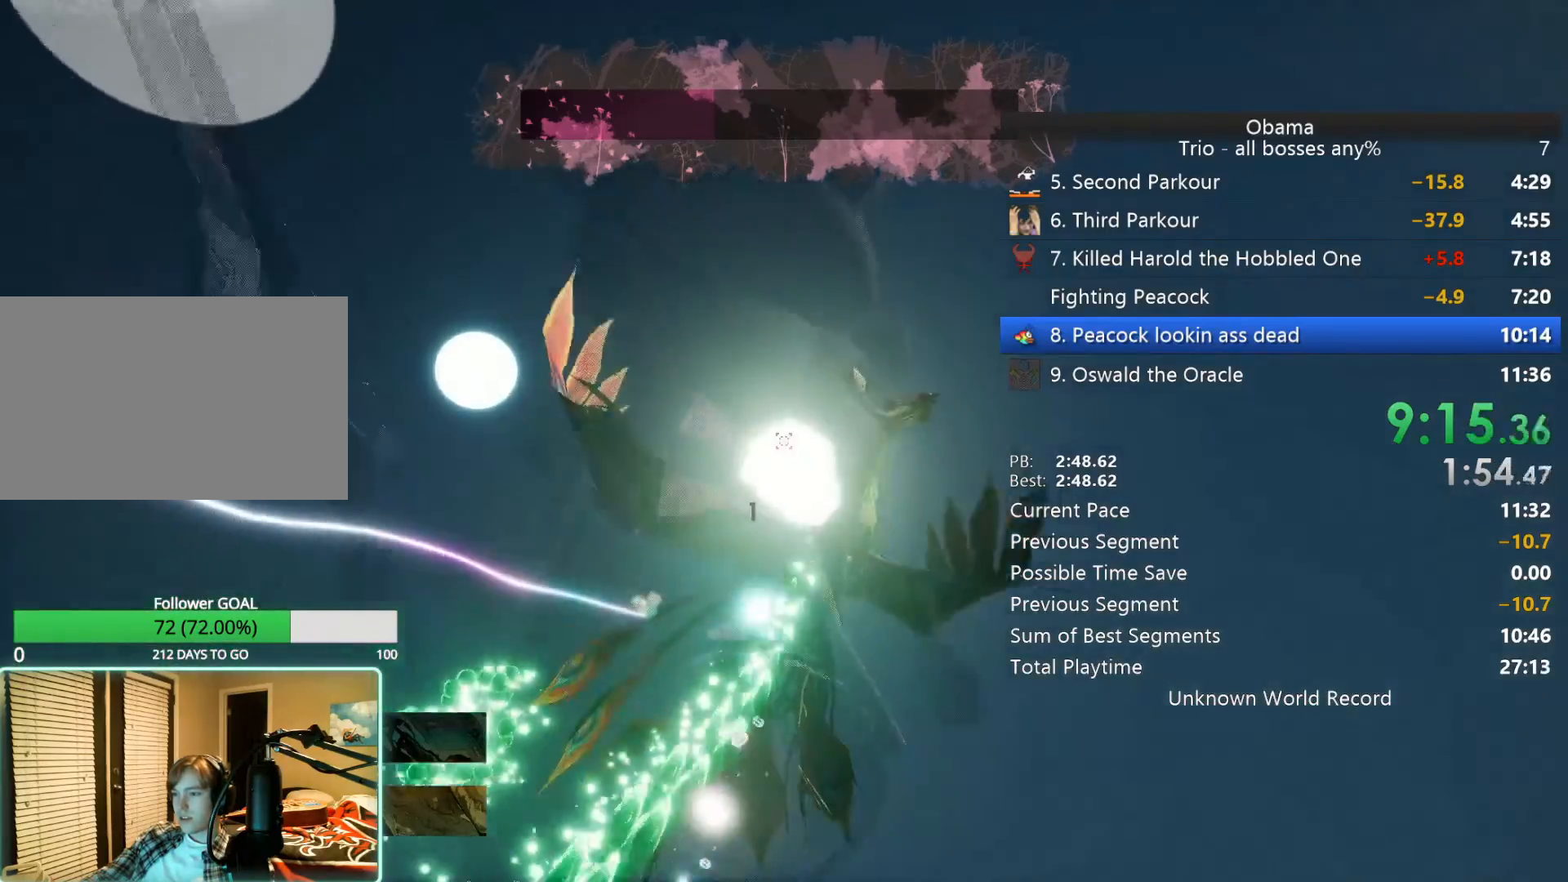
{"keys": ["s"], "mouse": [], "events": []}
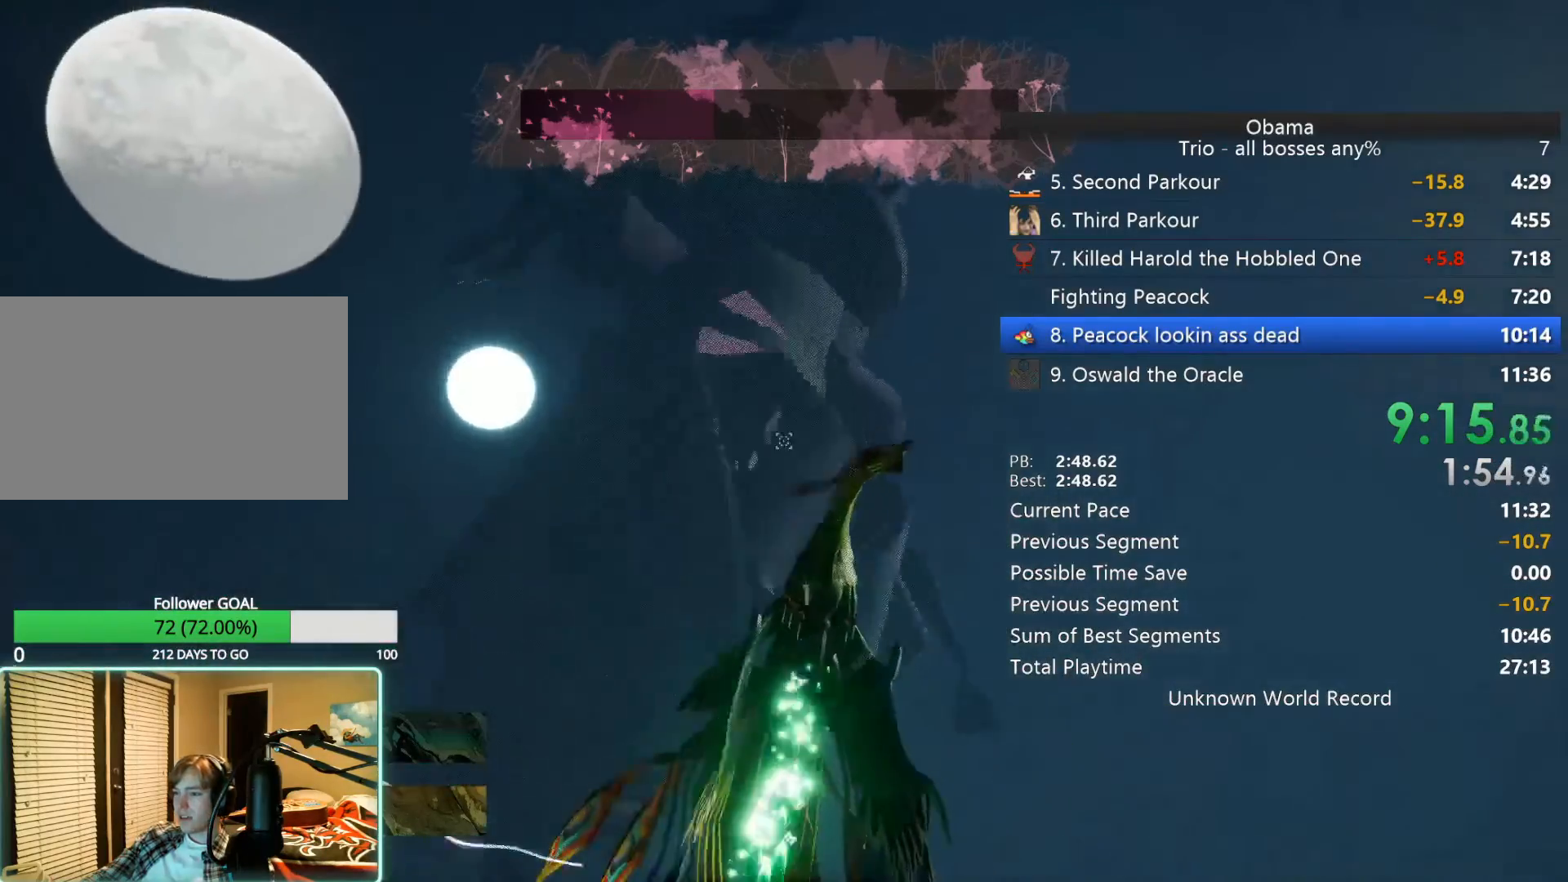
{"keys": ["s"], "mouse": [], "events": []}
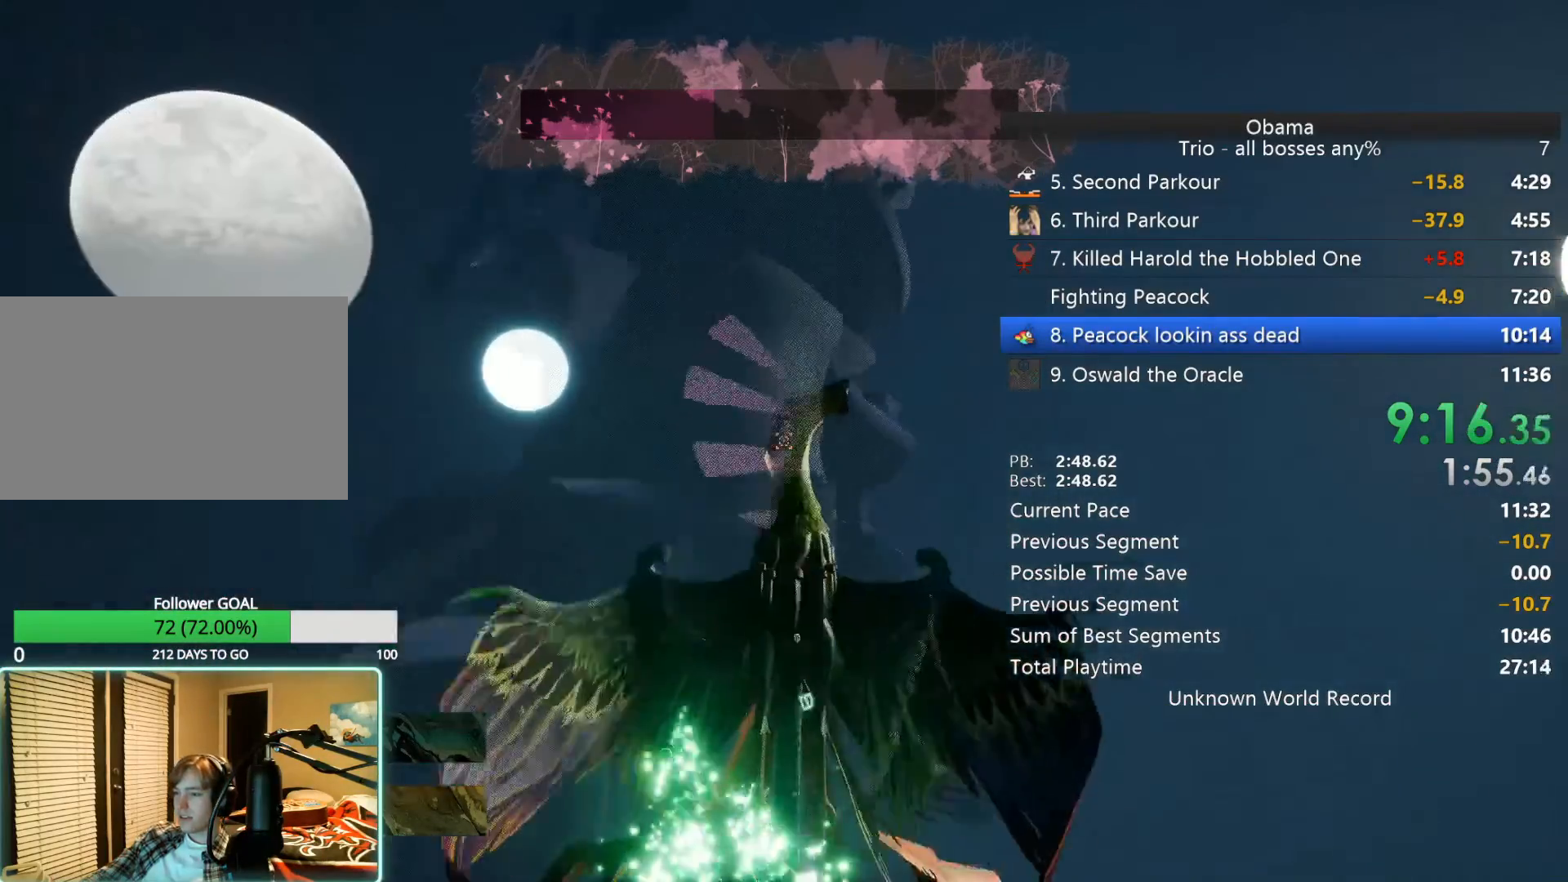
{"keys": ["a"], "mouse": [], "events": [[250, "a", "down"], [383, "s", "up"]]}
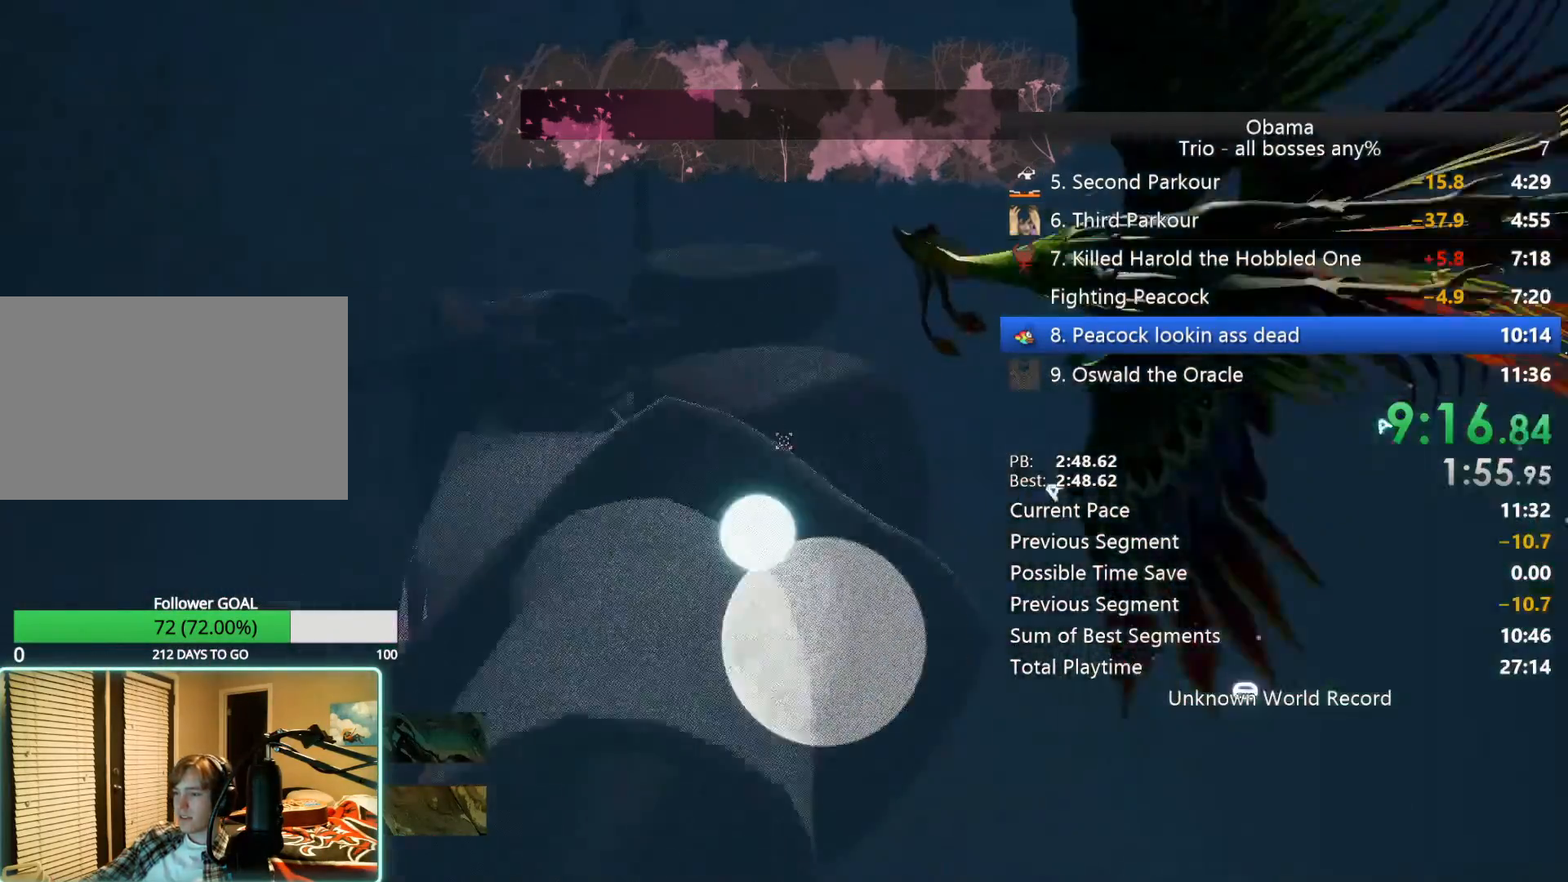
{"keys": ["w"], "mouse": [], "events": [[67, "w", "down"], [117, "a", "up"]]}
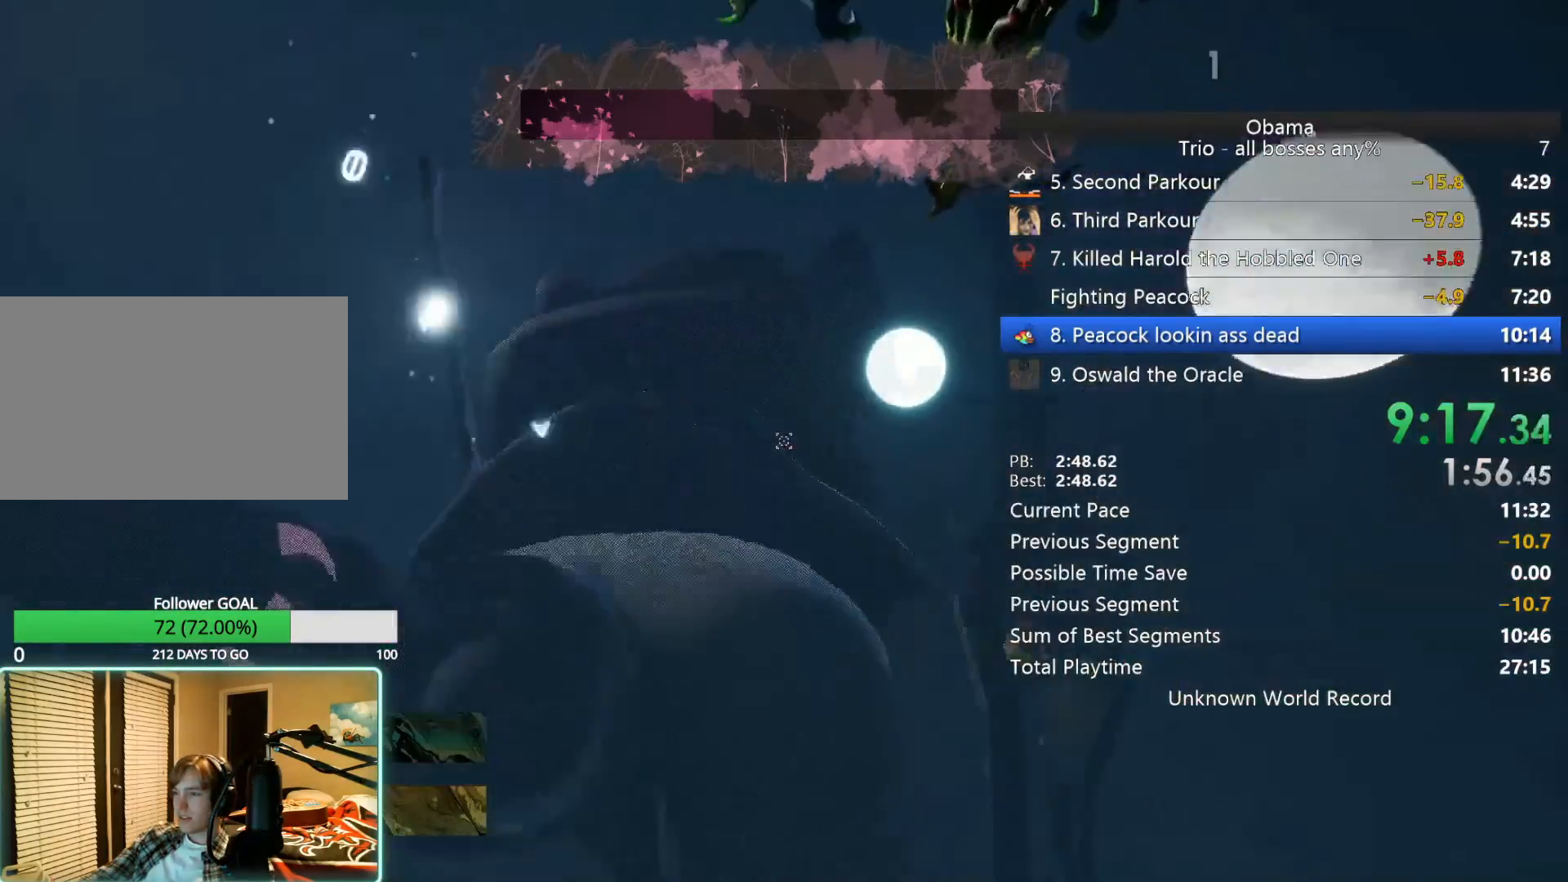
{"keys": ["w"], "mouse": [], "events": [[183, "e", "down"], [317, "e", "up"]]}
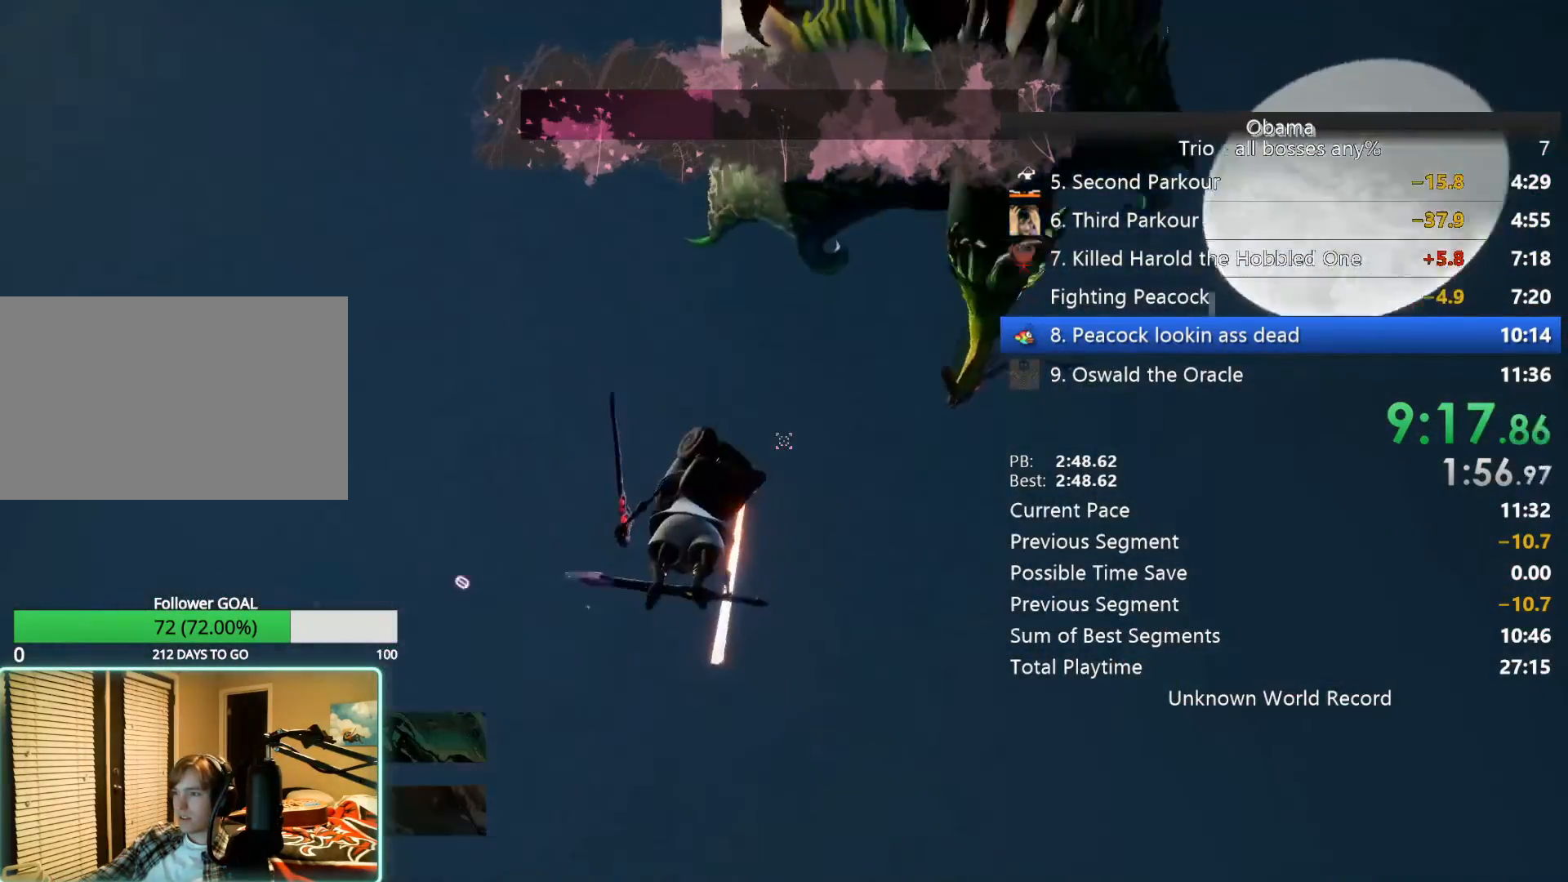
{"keys": ["w"], "mouse": [], "events": [[200, "mouse_right", "down"], [283, "mouse_right", "up"], [383, "mouse_right", "down"], [483, "mouse_right", "up"]]}
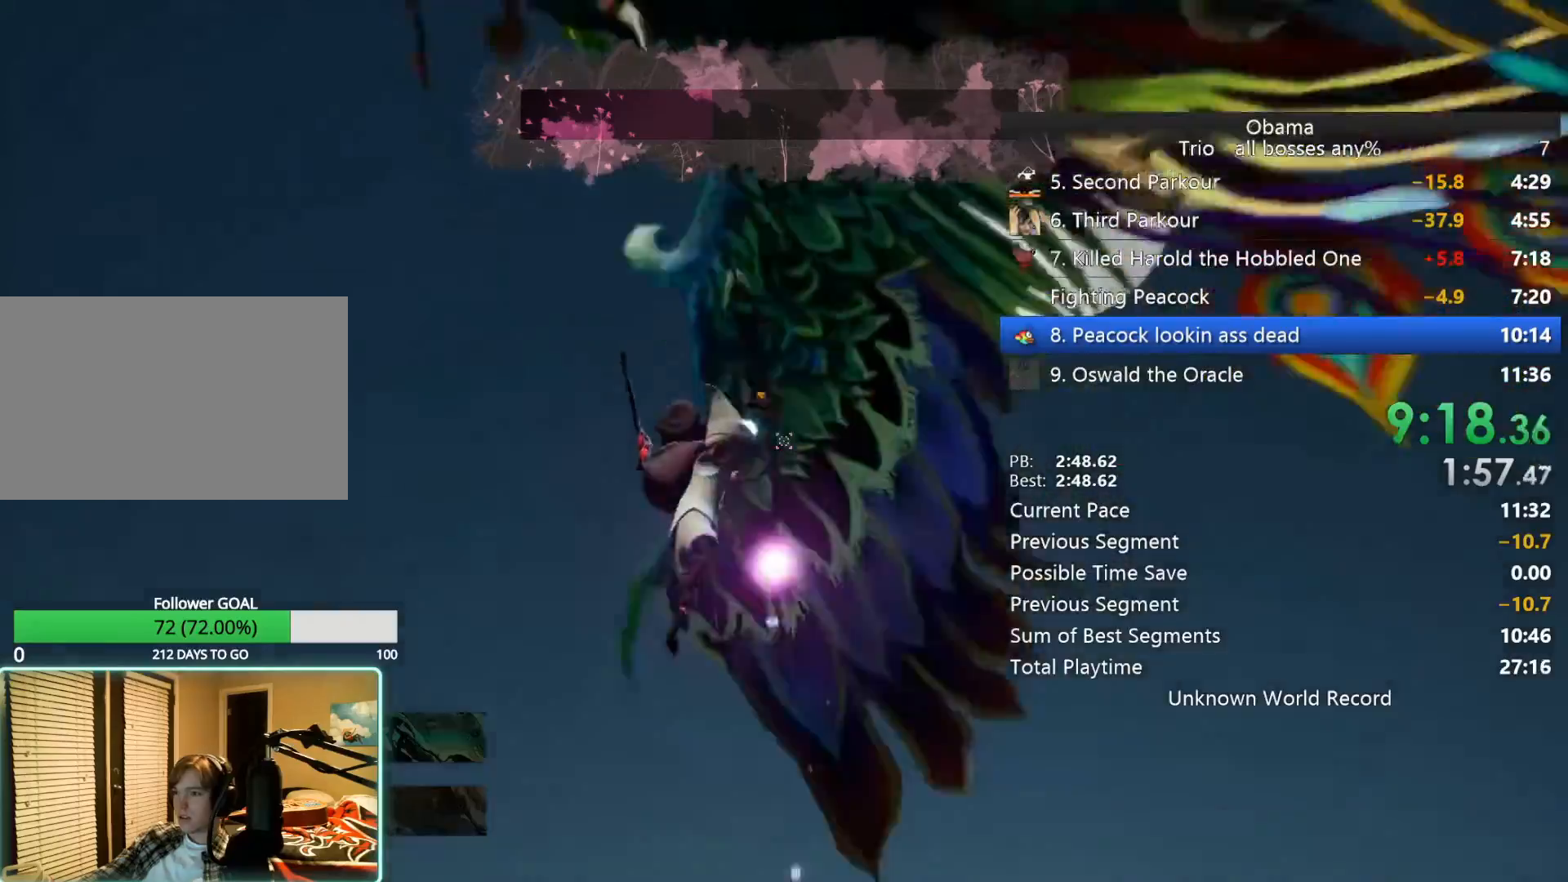
{"keys": ["a"], "mouse": [], "events": [[350, "a", "down"], [450, "w", "up"]]}